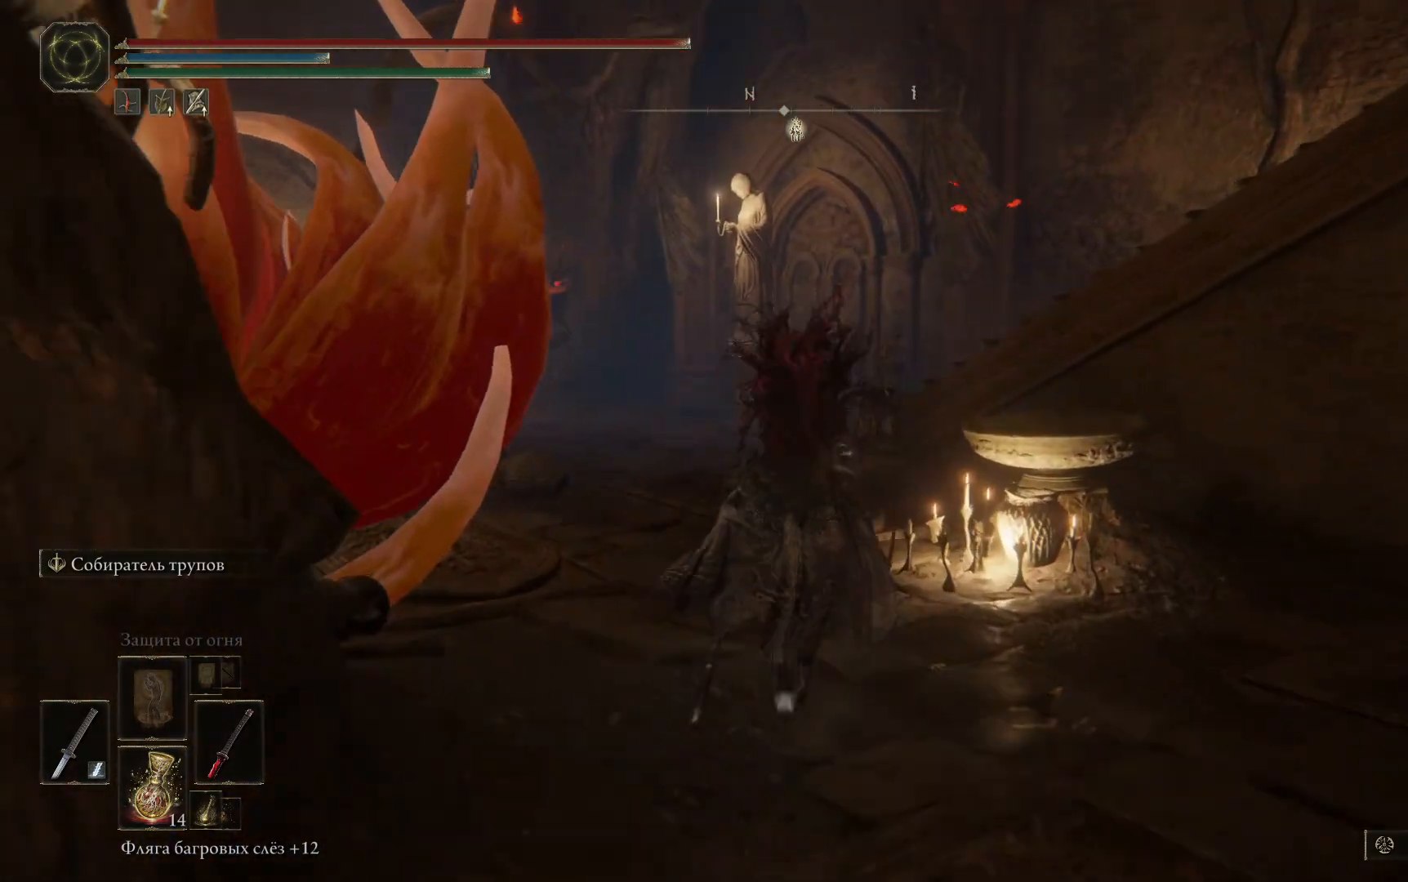
Gameplay with a controller (Xbox layout); each line is a JSON object with the inputs held at the frame after it. "events" lists button and stick changes between this image and that frame as [ms after this image, input, new state], when the widget could be followed in between.
{"buttons": ["B"], "left_stick": "up", "right_stick": "center", "events": []}
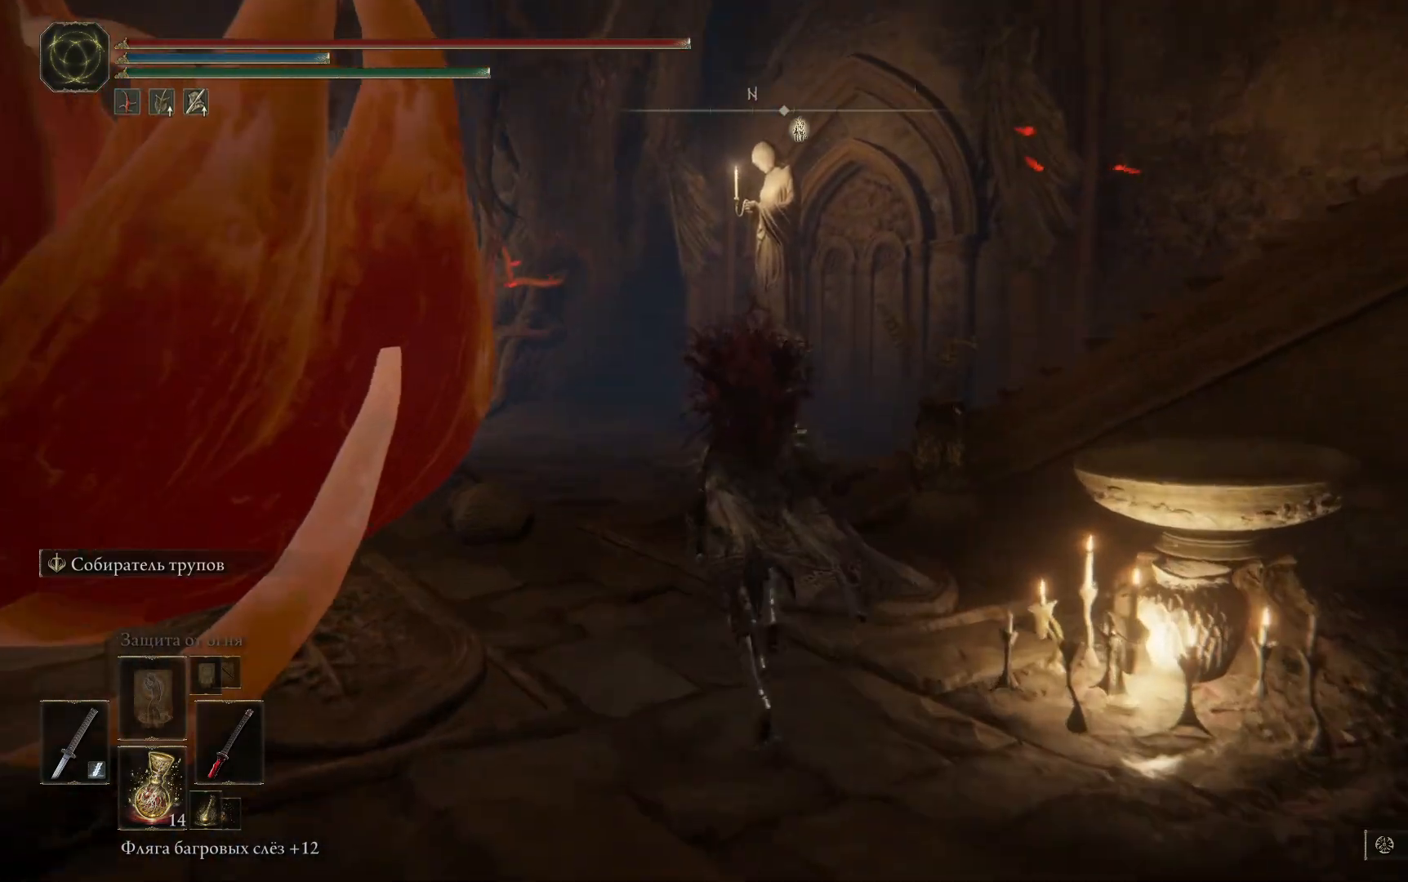
{"buttons": [], "left_stick": "up", "right_stick": "center", "events": [[283, "B", "up"]]}
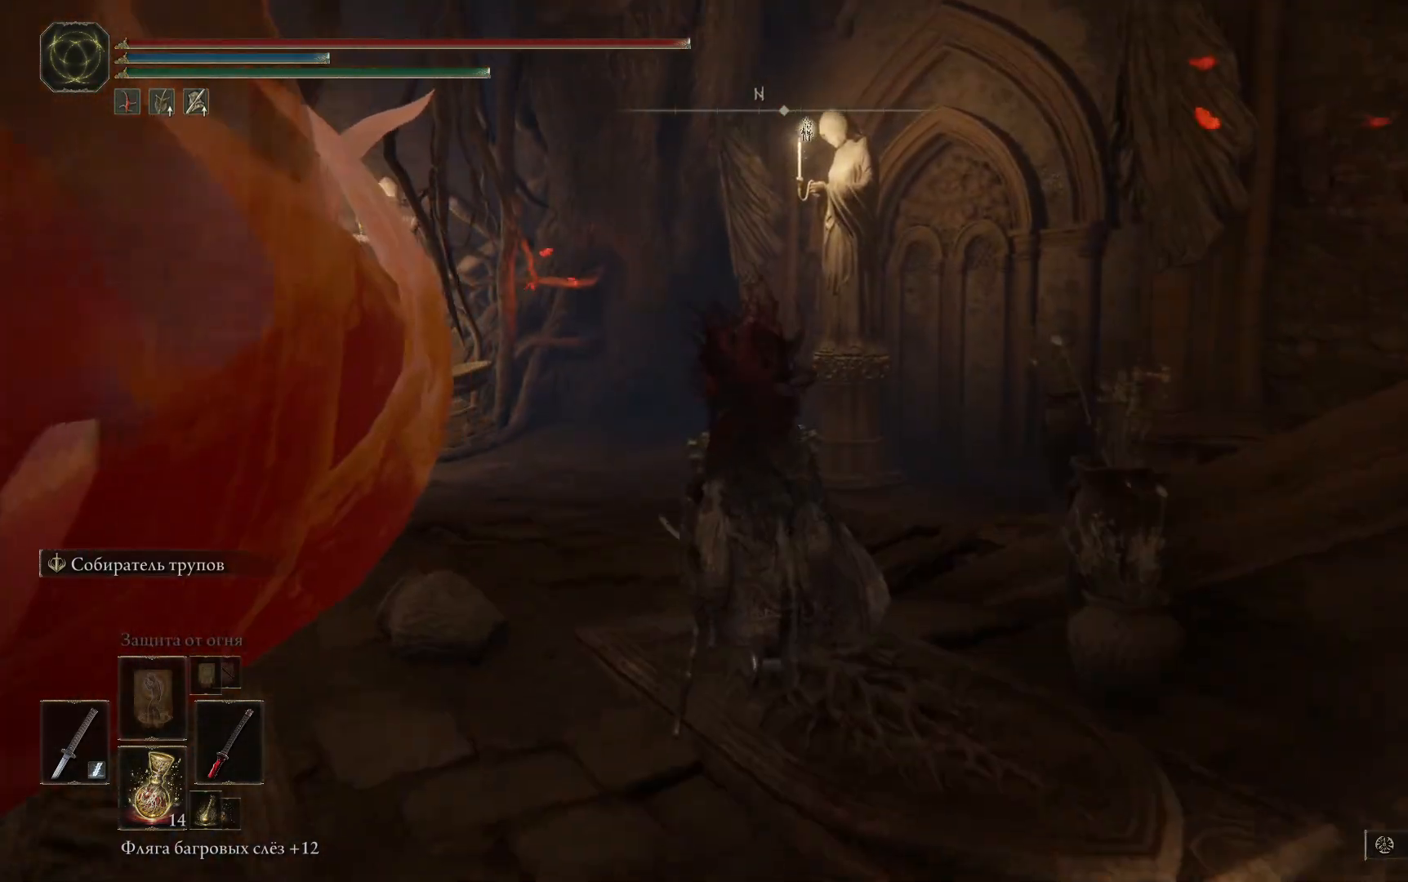
{"buttons": [], "left_stick": "up", "right_stick": "down-right", "events": [[267, "right_stick", "down-right"]]}
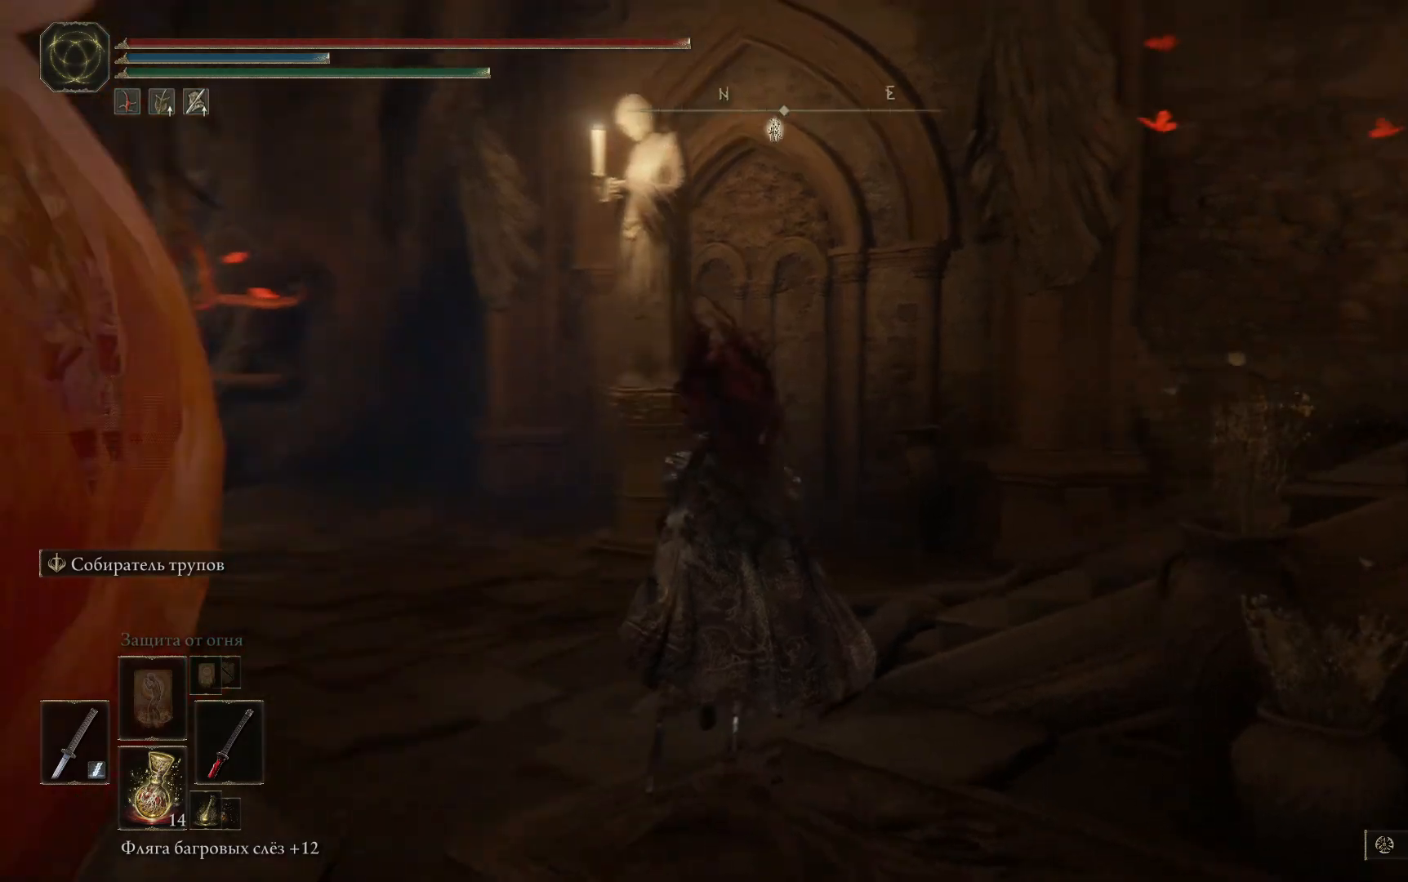
{"buttons": [], "left_stick": "up-left", "right_stick": "center", "events": [[467, "right_stick", "center"], [500, "left_stick", "up-left"]]}
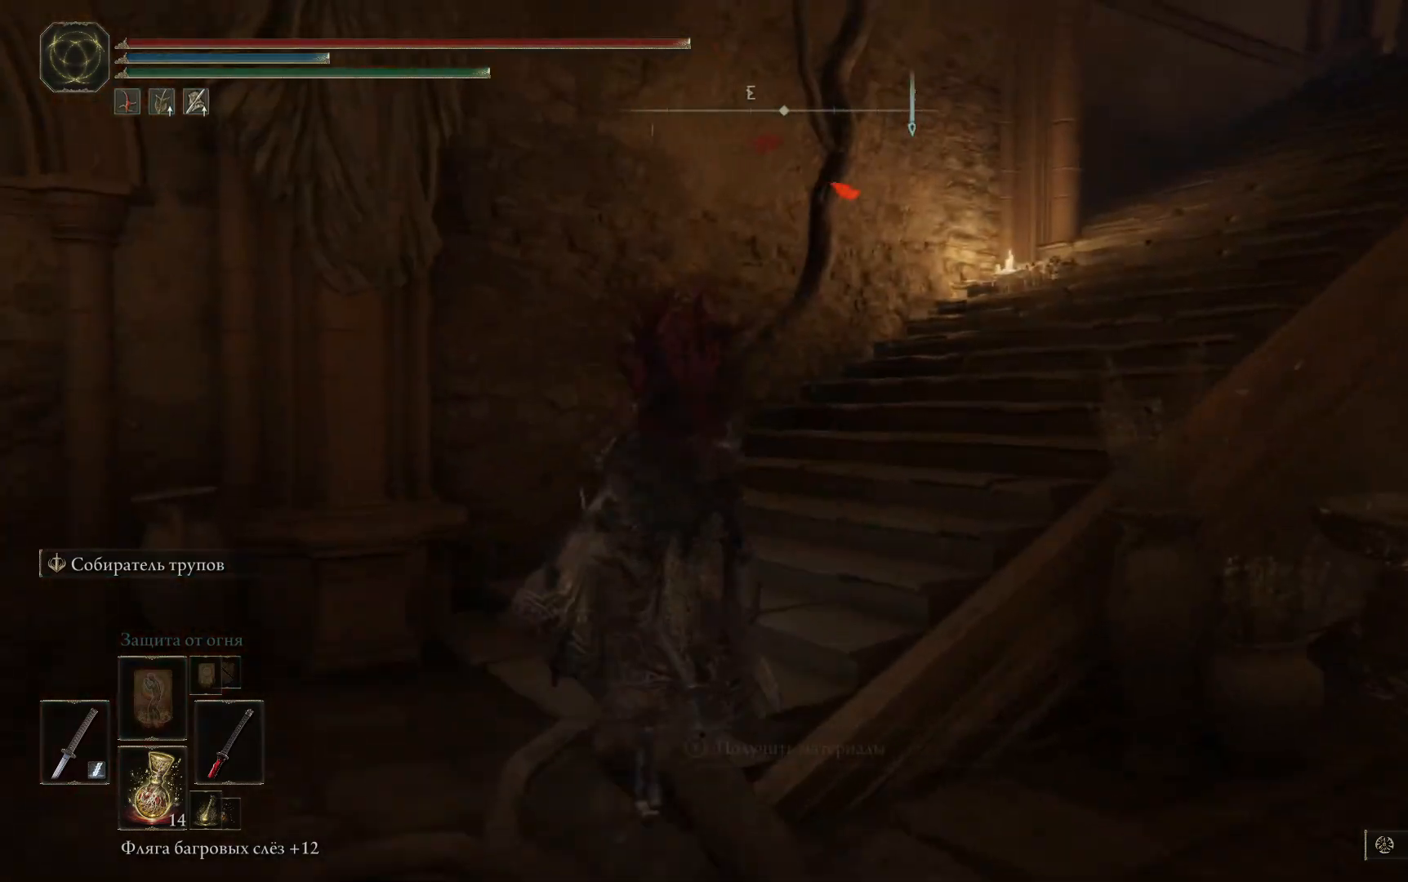
{"buttons": ["Y"], "left_stick": "up", "right_stick": "center", "events": [[101, "Y", "down"], [184, "Y", "up"], [184, "left_stick", "right"], [267, "Y", "down"], [334, "Y", "up"], [451, "Y", "down"], [484, "left_stick", "up"]]}
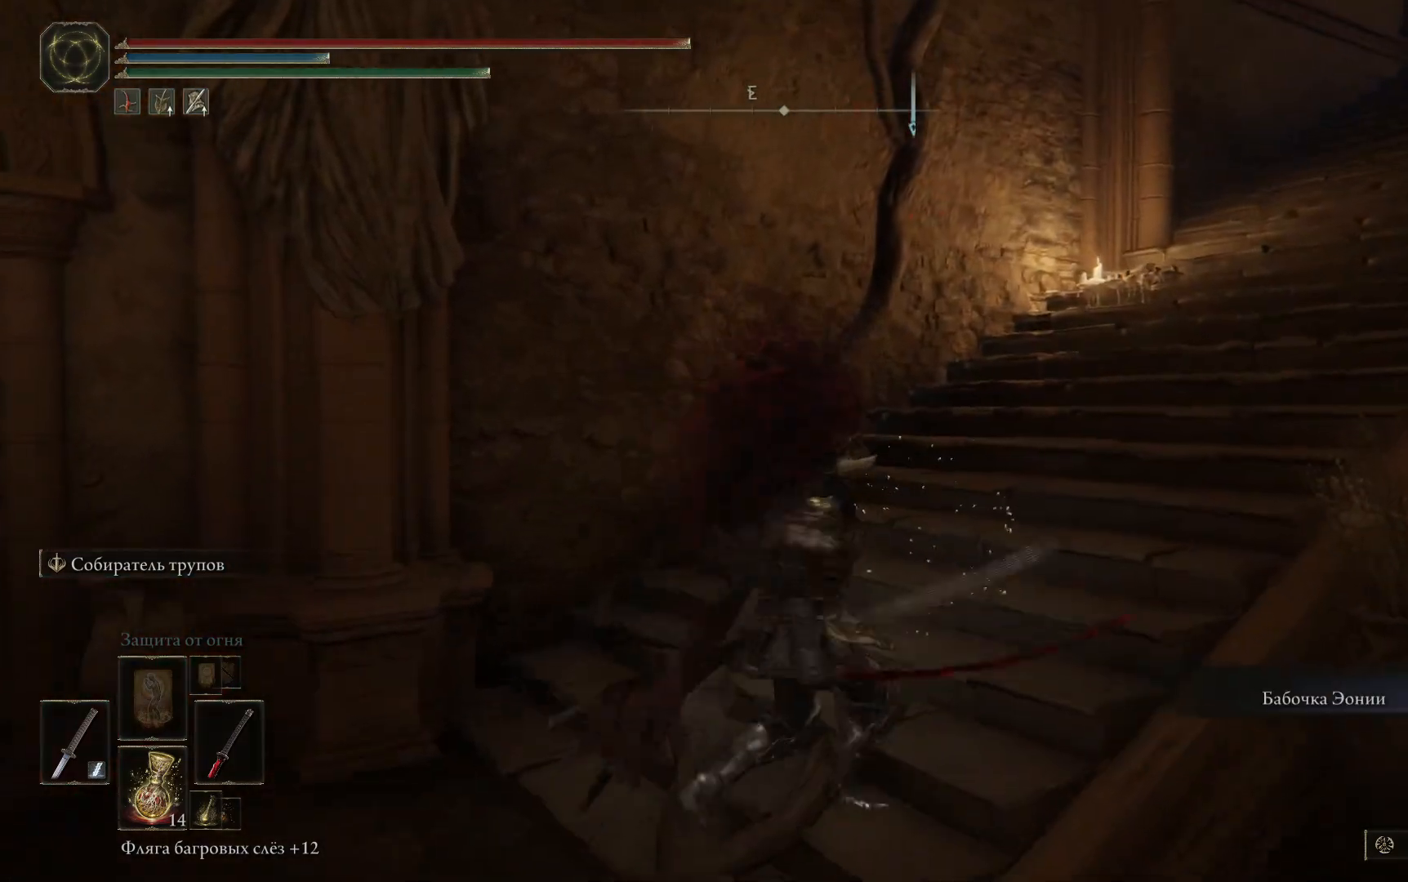
{"buttons": [], "left_stick": "up-right", "right_stick": "center", "events": [[33, "Y", "up"], [100, "Y", "down"], [184, "Y", "up"], [284, "Y", "down"], [284, "left_stick", "up-right"], [334, "Y", "up"]]}
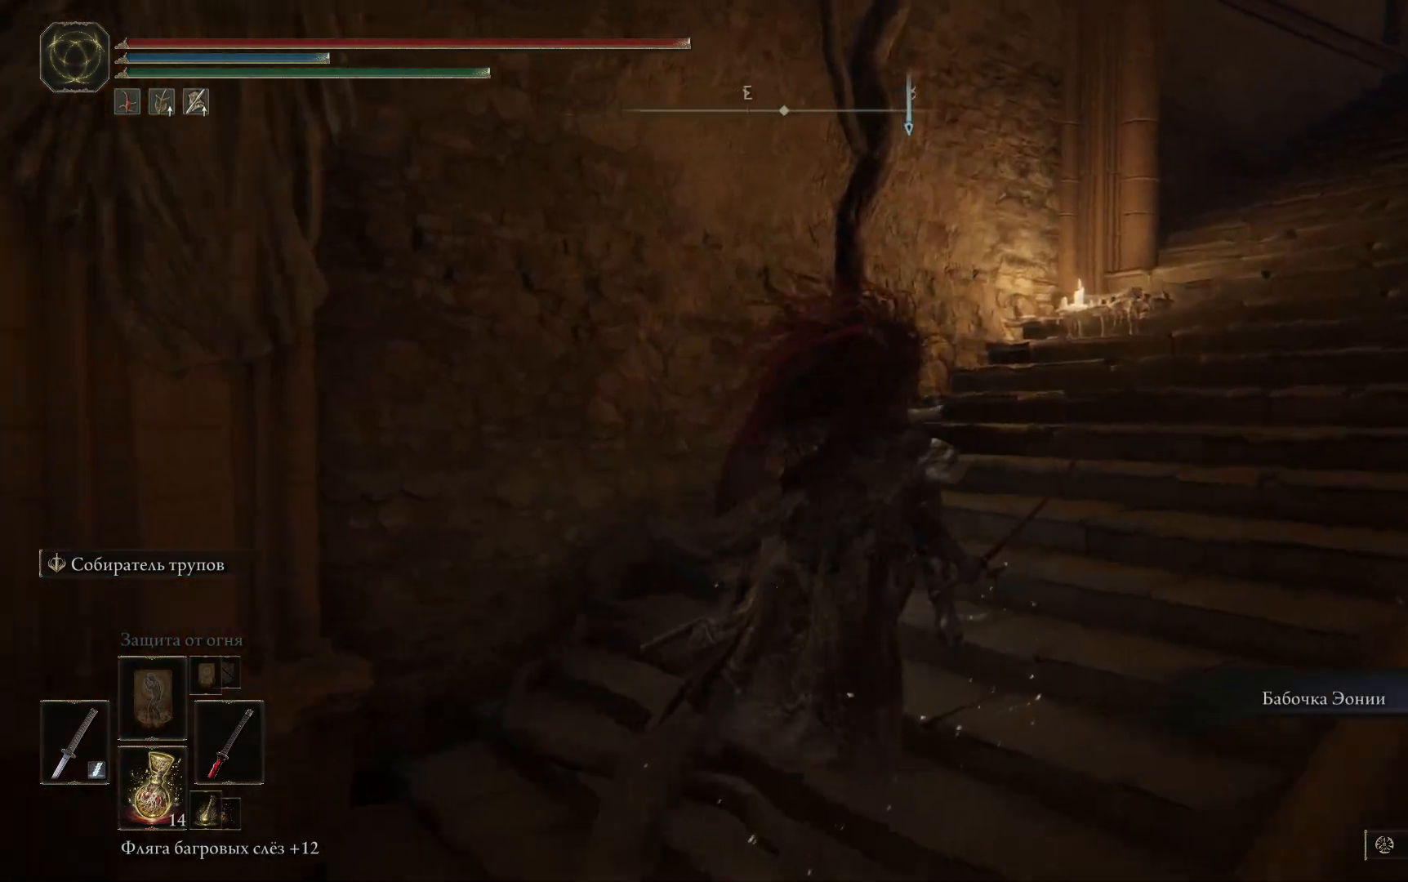
{"buttons": [], "left_stick": "up", "right_stick": "center", "events": [[116, "right_stick", "right"], [383, "left_stick", "up"], [400, "right_stick", "center"]]}
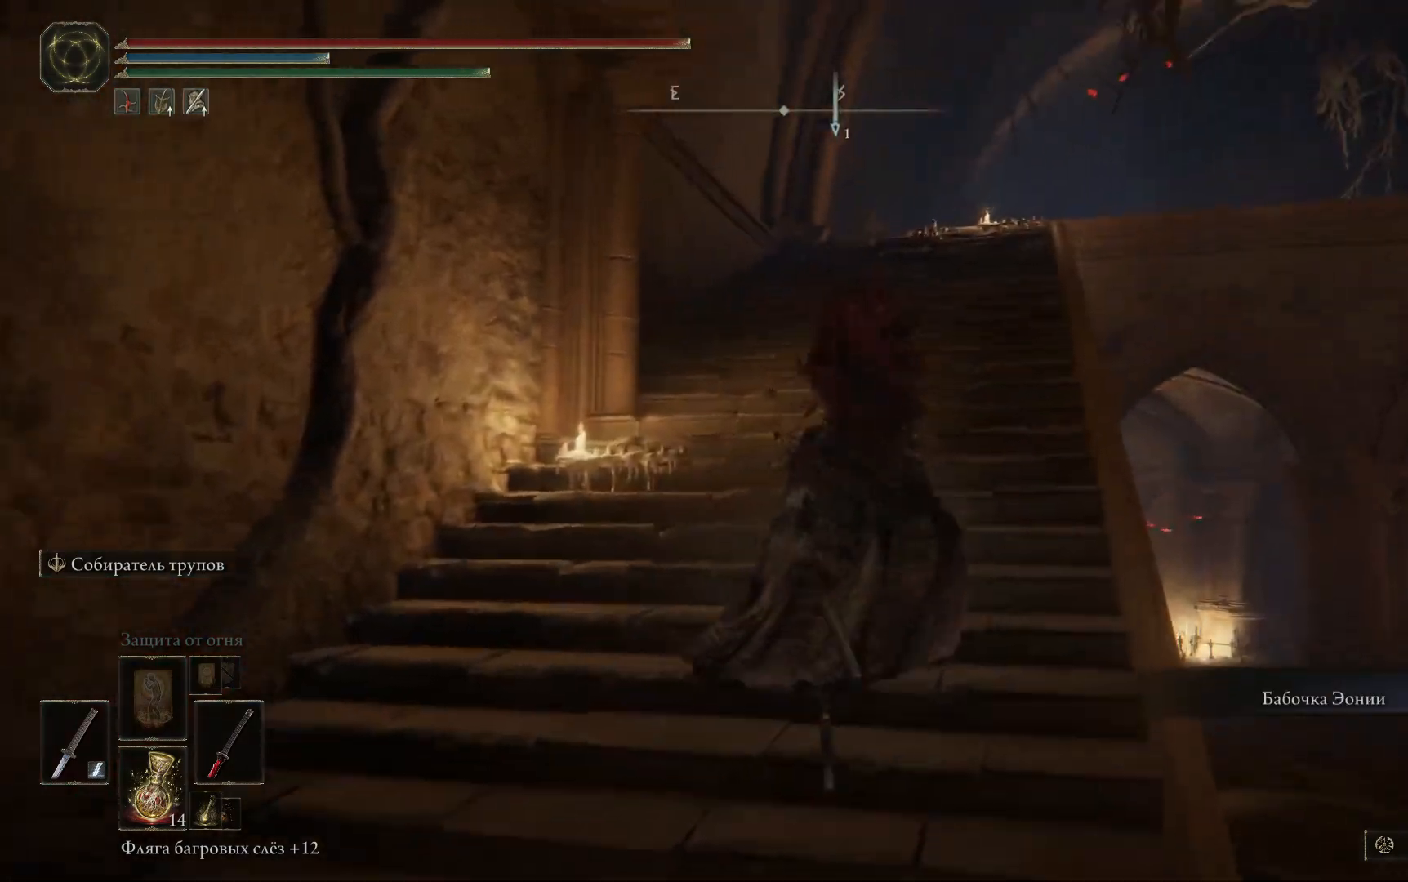
{"buttons": ["B"], "left_stick": "up", "right_stick": "center", "events": [[100, "B", "down"]]}
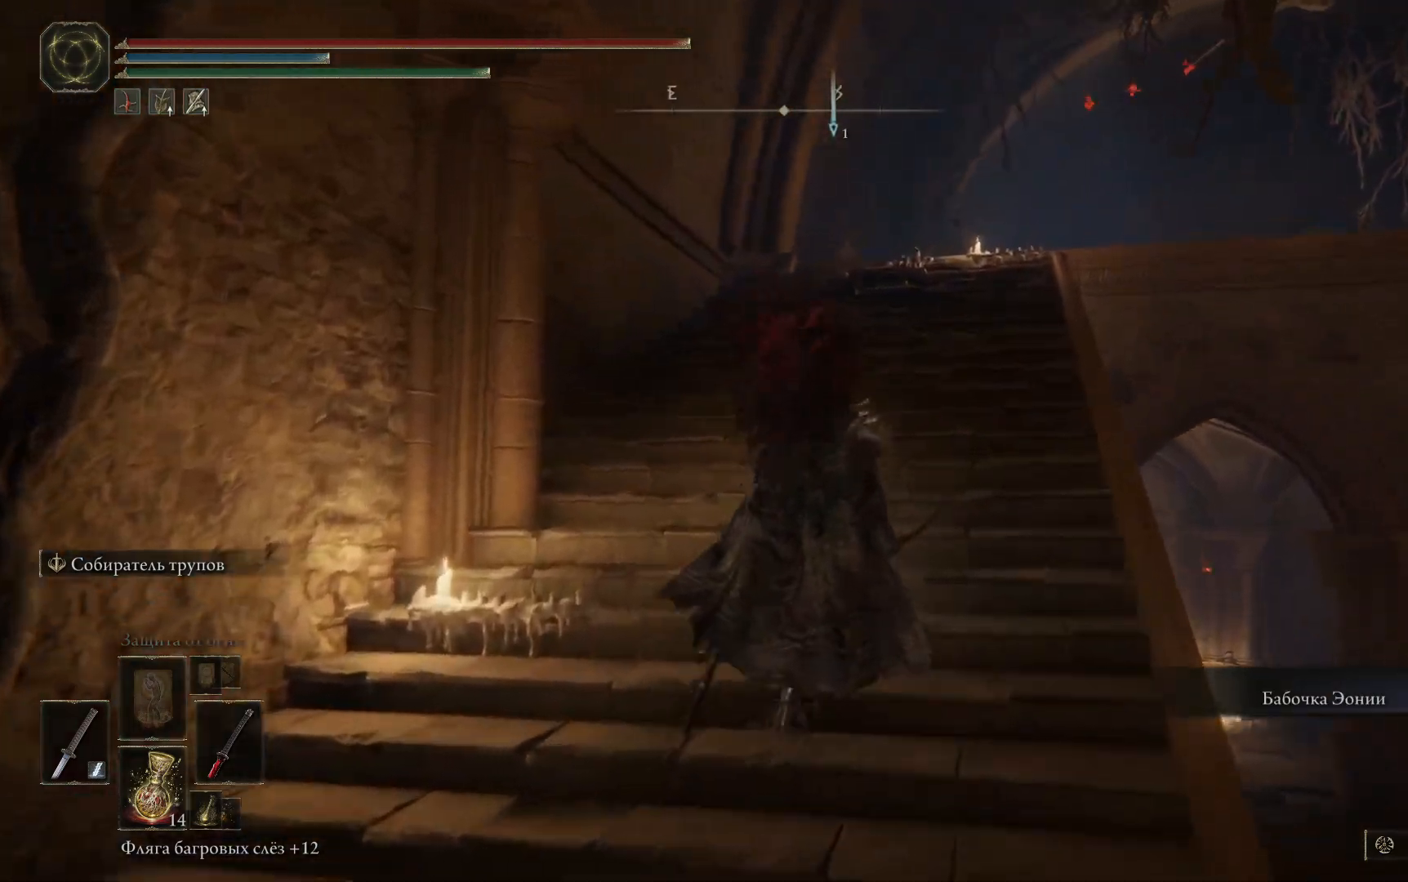
{"buttons": ["B"], "left_stick": "up", "right_stick": "center", "events": []}
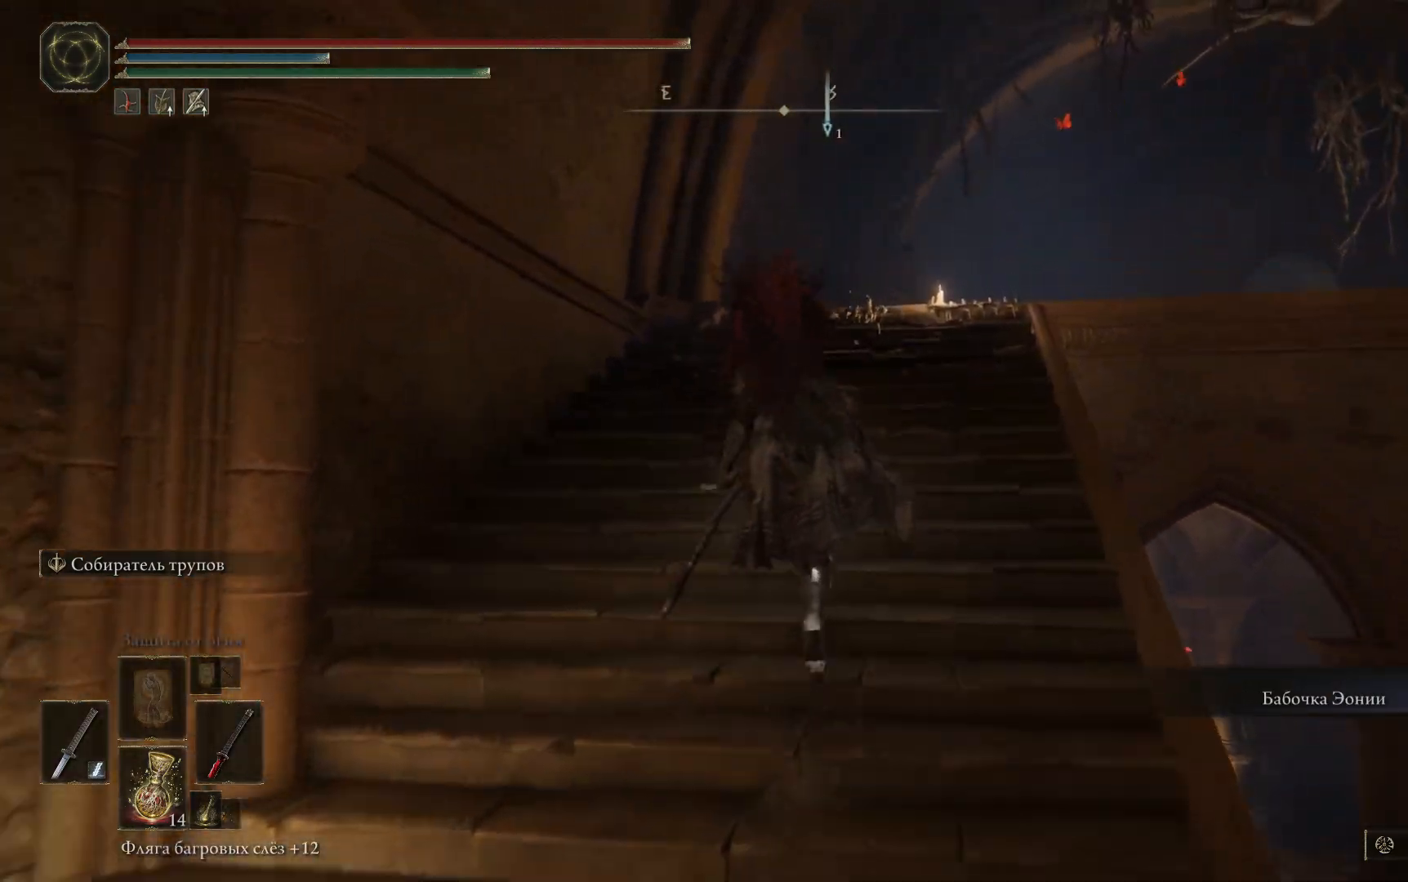
{"buttons": [], "left_stick": "up", "right_stick": "center", "events": [[250, "B", "up"]]}
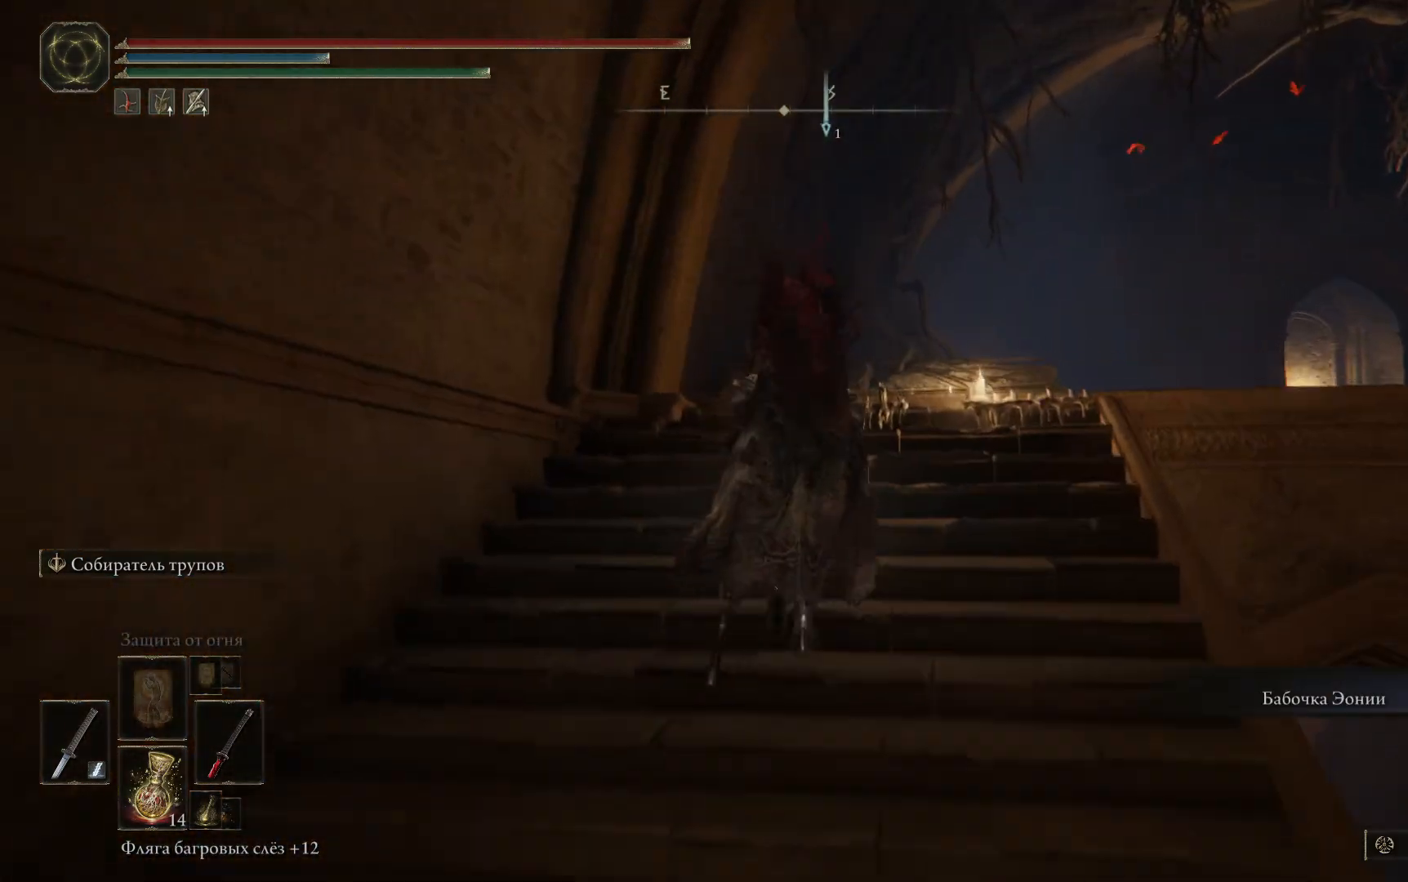
{"buttons": [], "left_stick": "up", "right_stick": "center", "events": [[33, "right_stick", "down"], [500, "right_stick", "center"]]}
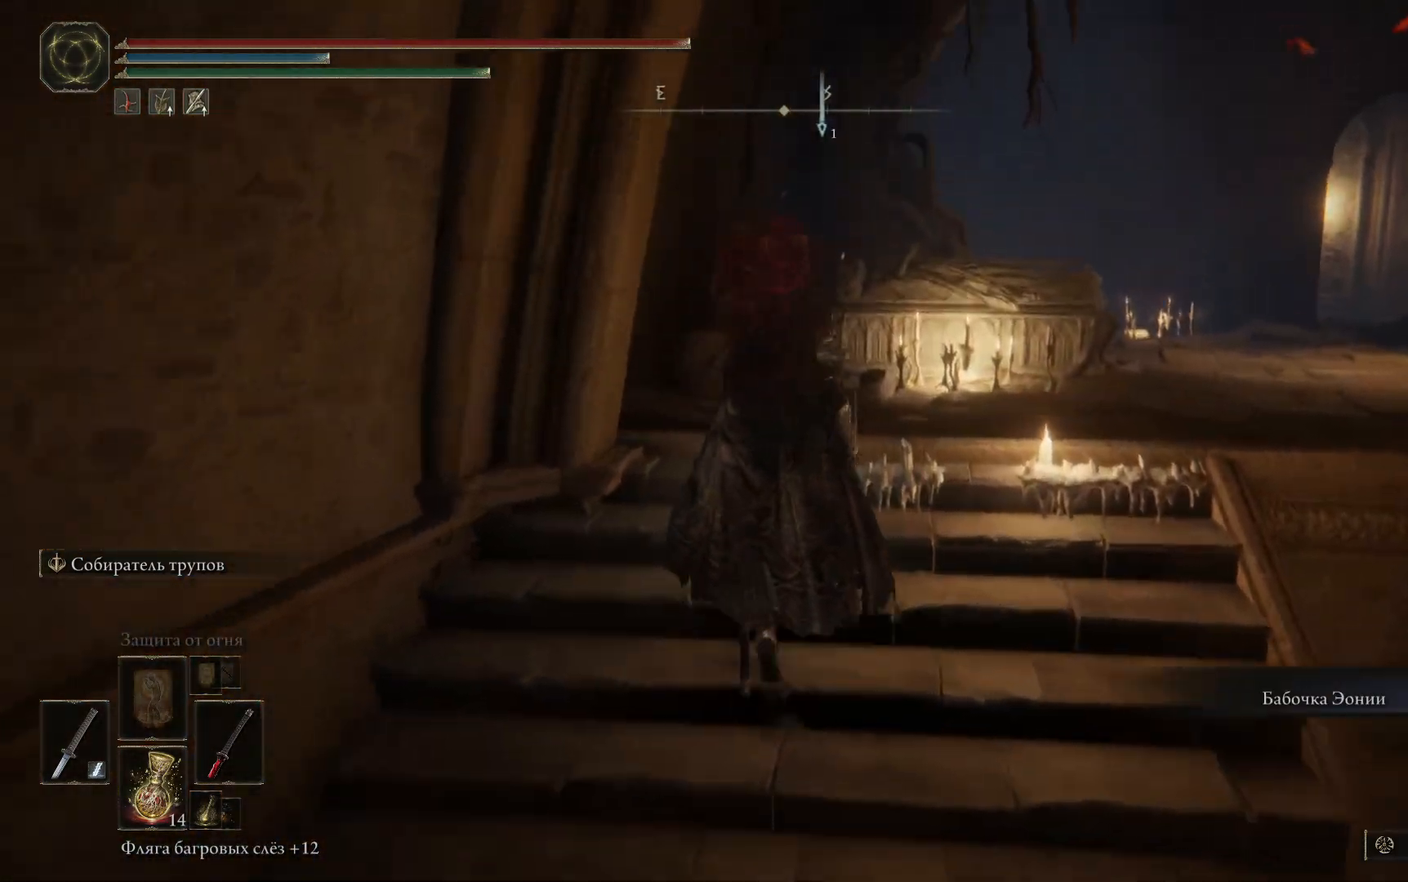
{"buttons": [], "left_stick": "up-right", "right_stick": "down-right", "events": [[184, "left_stick", "up-right"], [200, "right_stick", "down-right"]]}
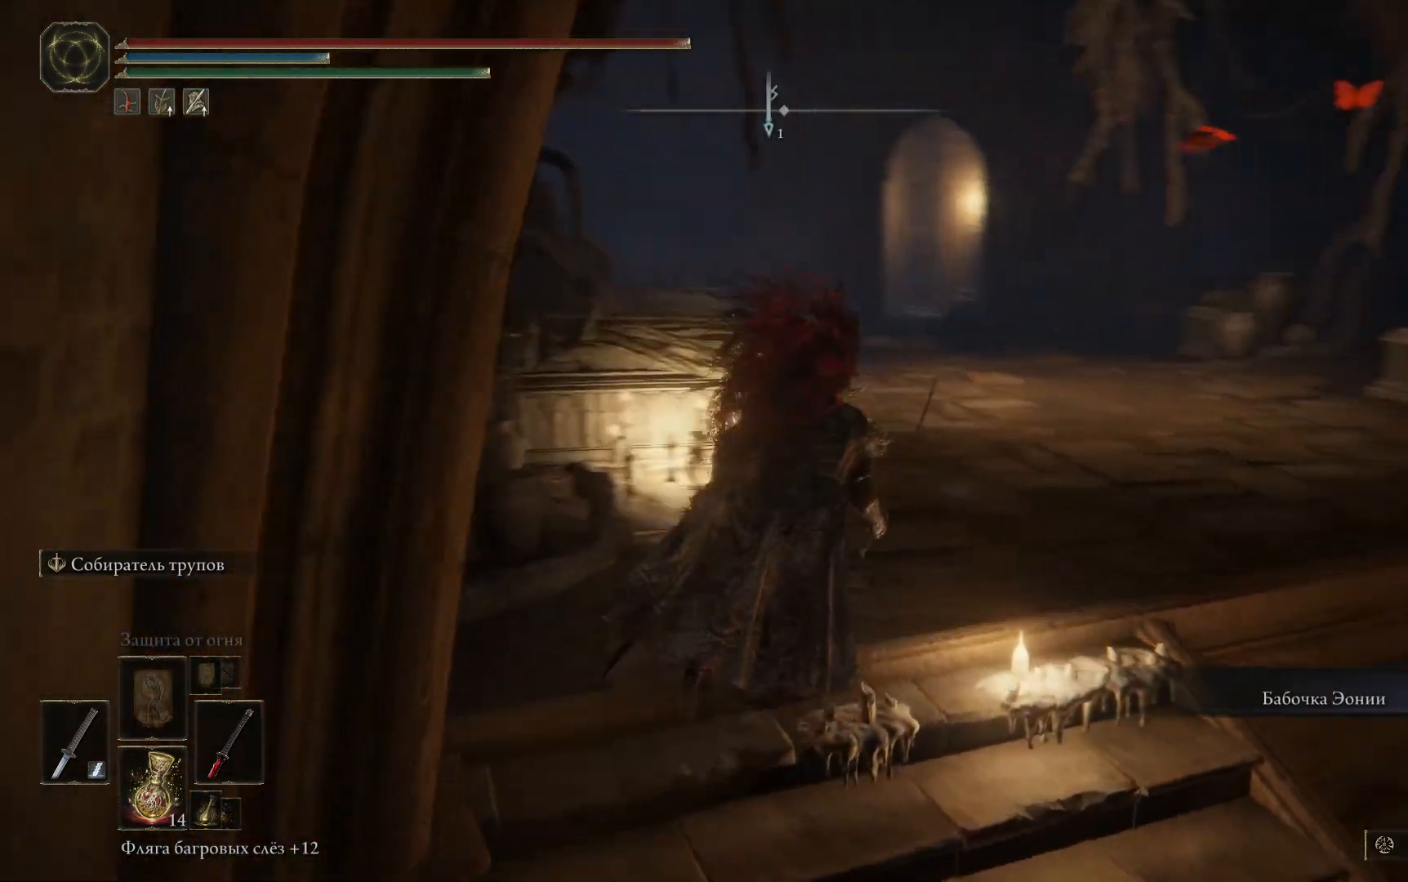
{"buttons": [], "left_stick": "up-right", "right_stick": "down-right", "events": []}
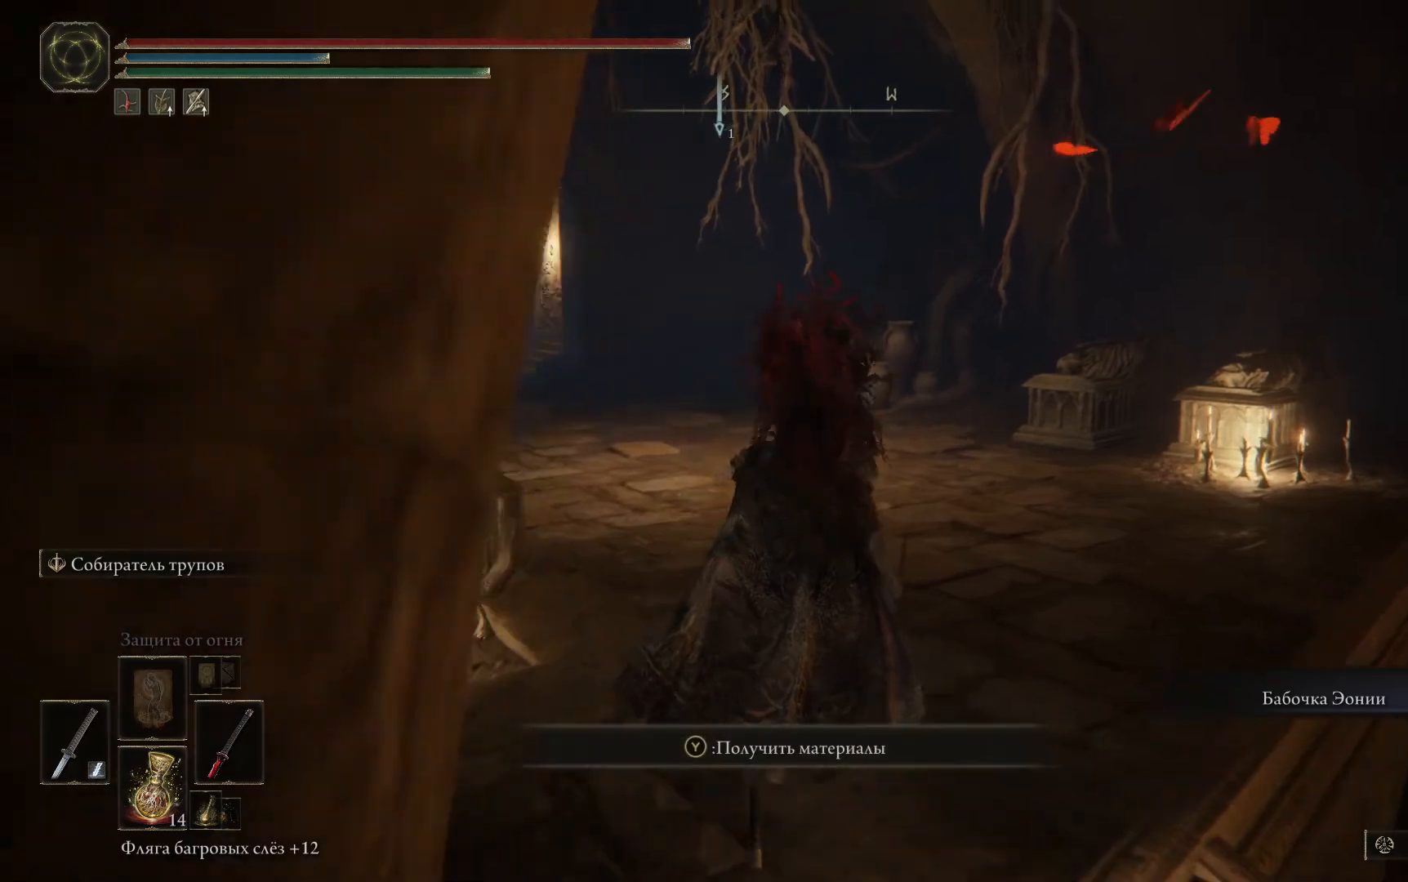
{"buttons": [], "left_stick": "up-right", "right_stick": "down-left", "events": [[184, "right_stick", "center"], [300, "right_stick", "down-left"]]}
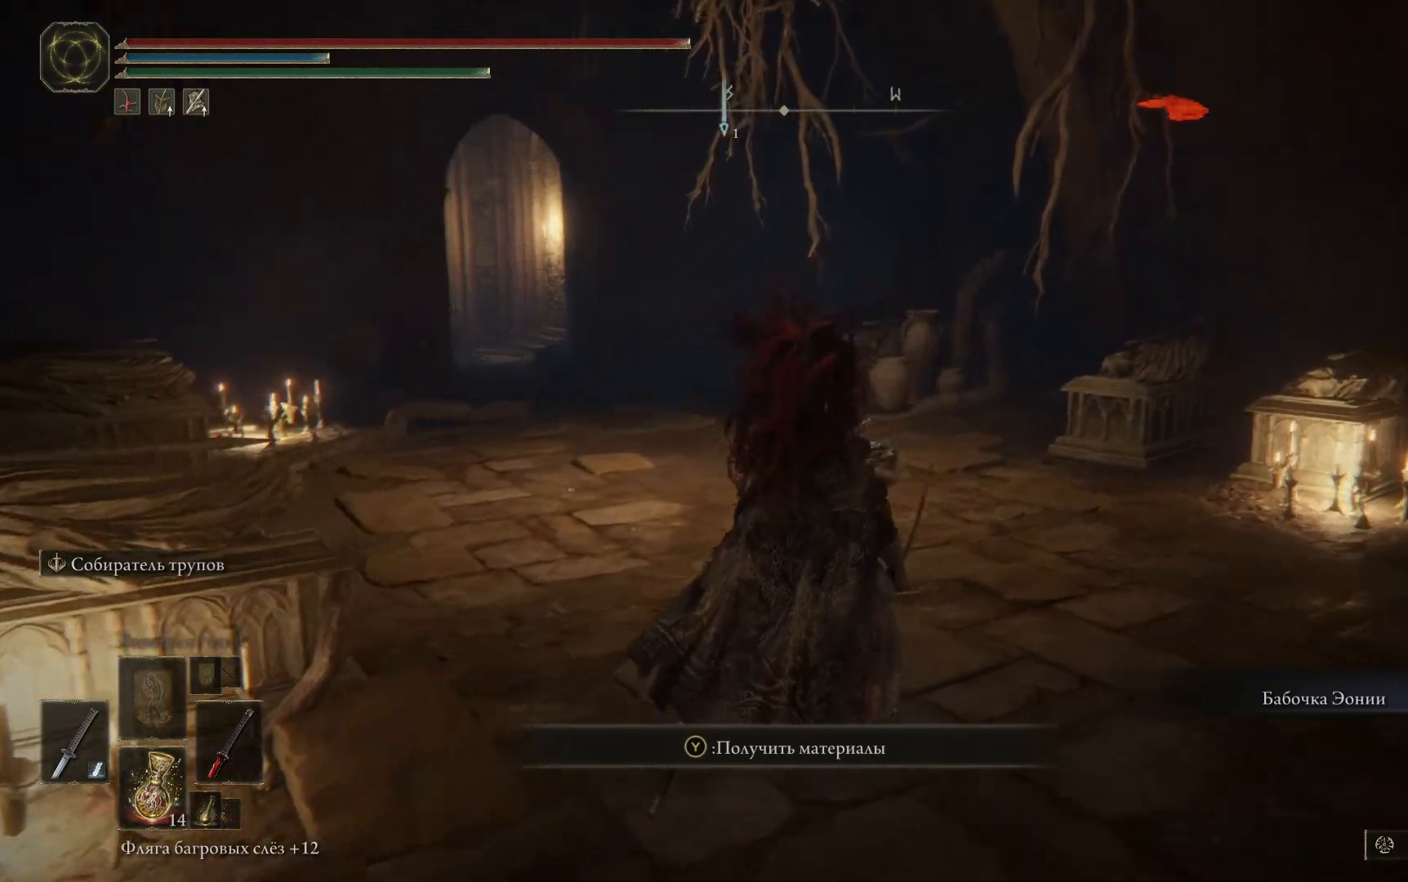
{"buttons": [], "left_stick": "up-right", "right_stick": "down-left", "events": []}
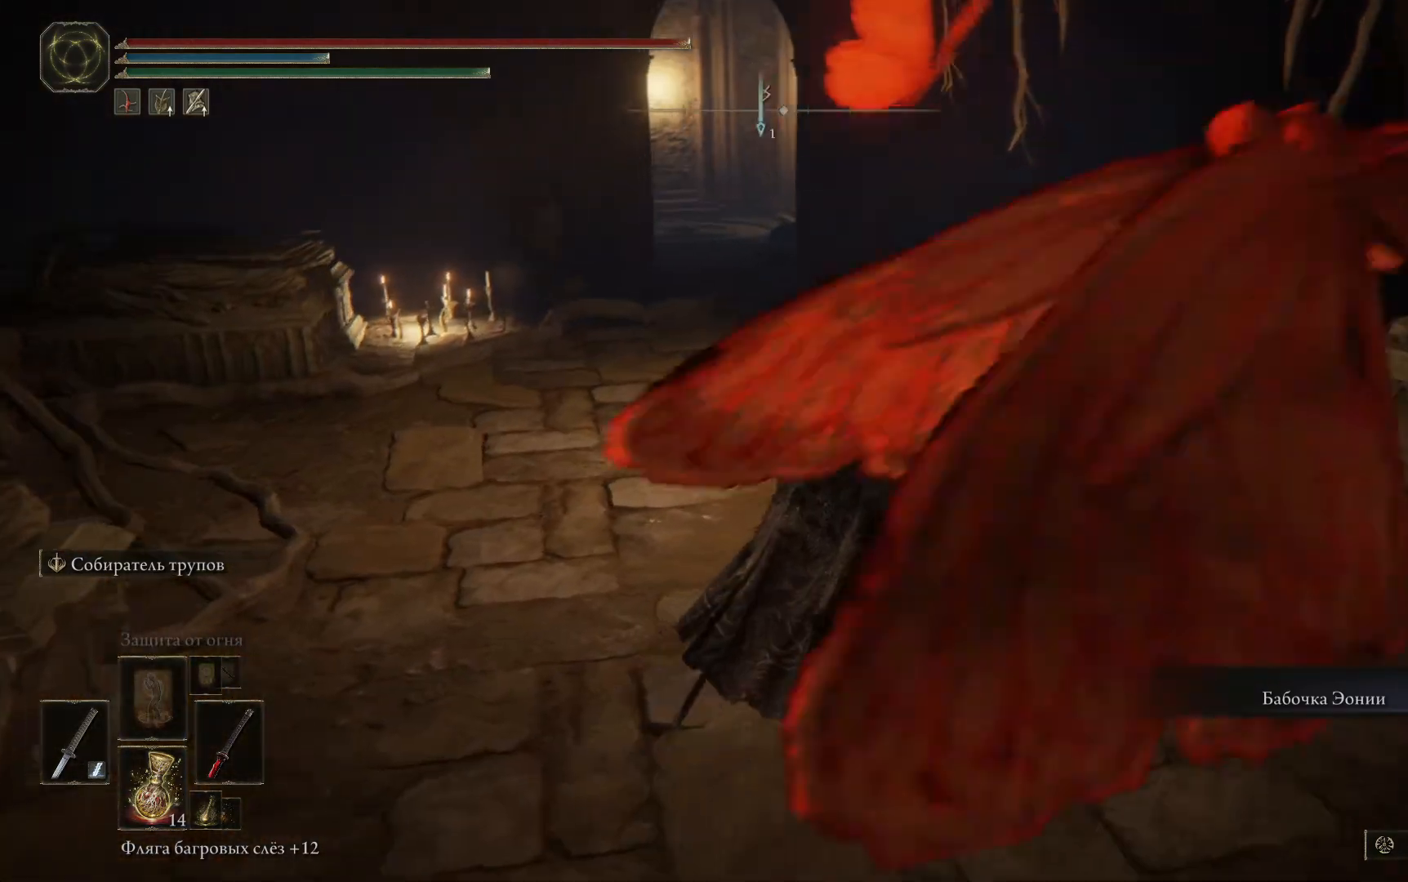
{"buttons": [], "left_stick": "up-right", "right_stick": "down-left", "events": []}
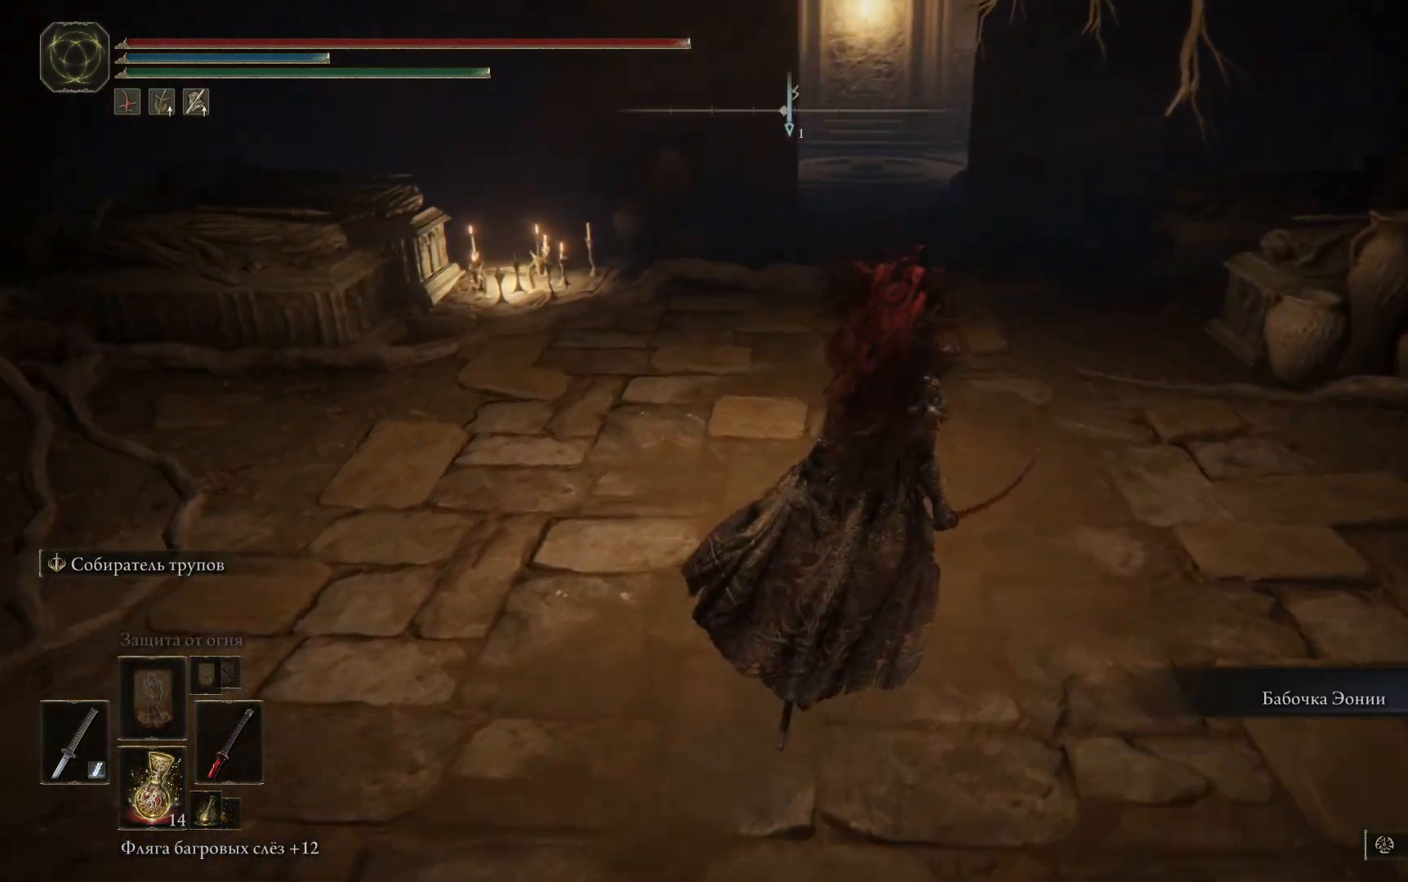
{"buttons": [], "left_stick": "up-right", "right_stick": "down-left", "events": []}
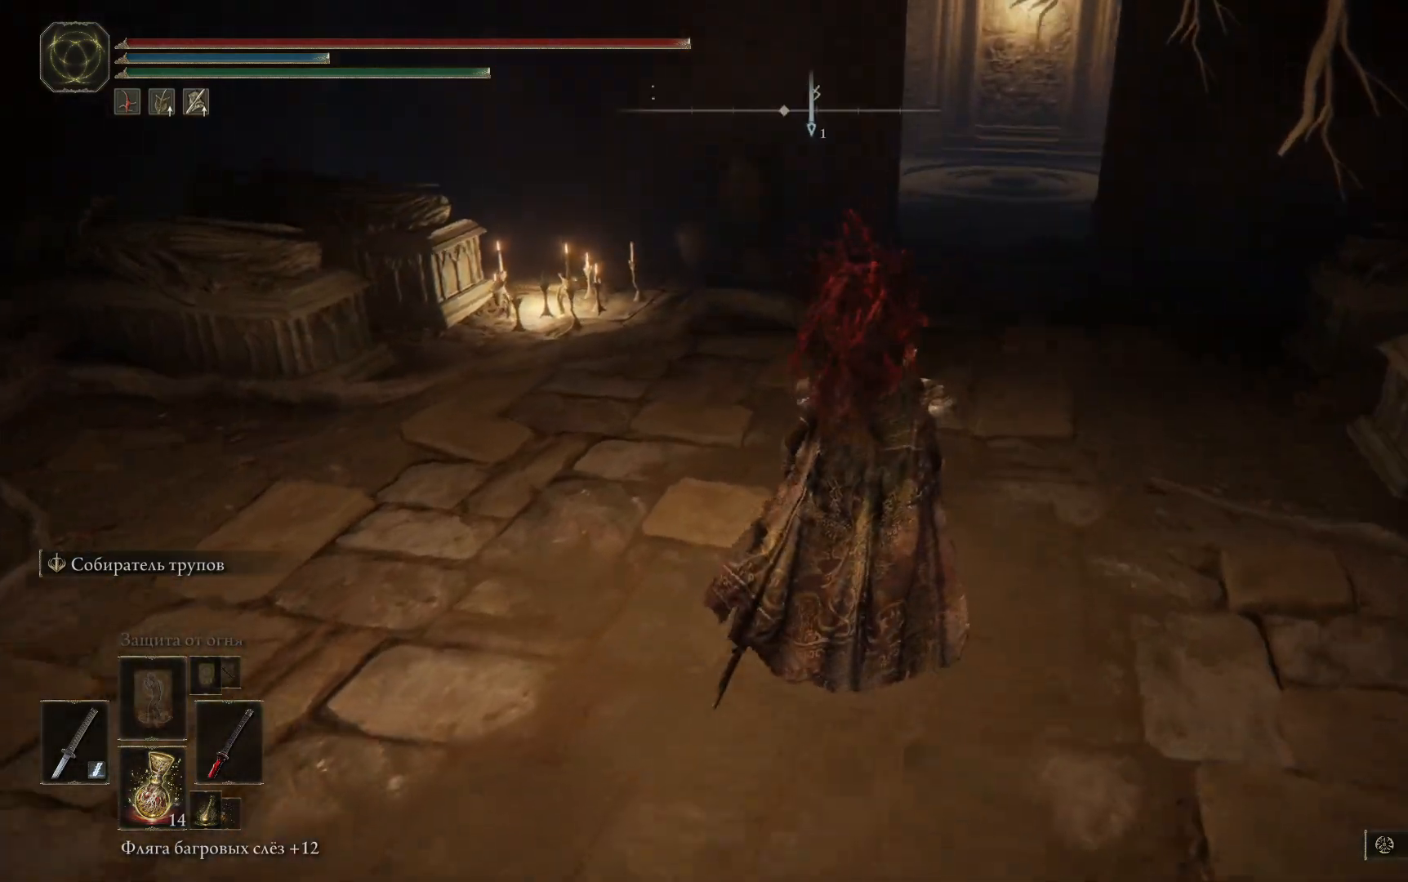
{"buttons": [], "left_stick": "center", "right_stick": "center", "events": [[234, "right_stick", "center"], [284, "left_stick", "up"], [384, "left_stick", "center"]]}
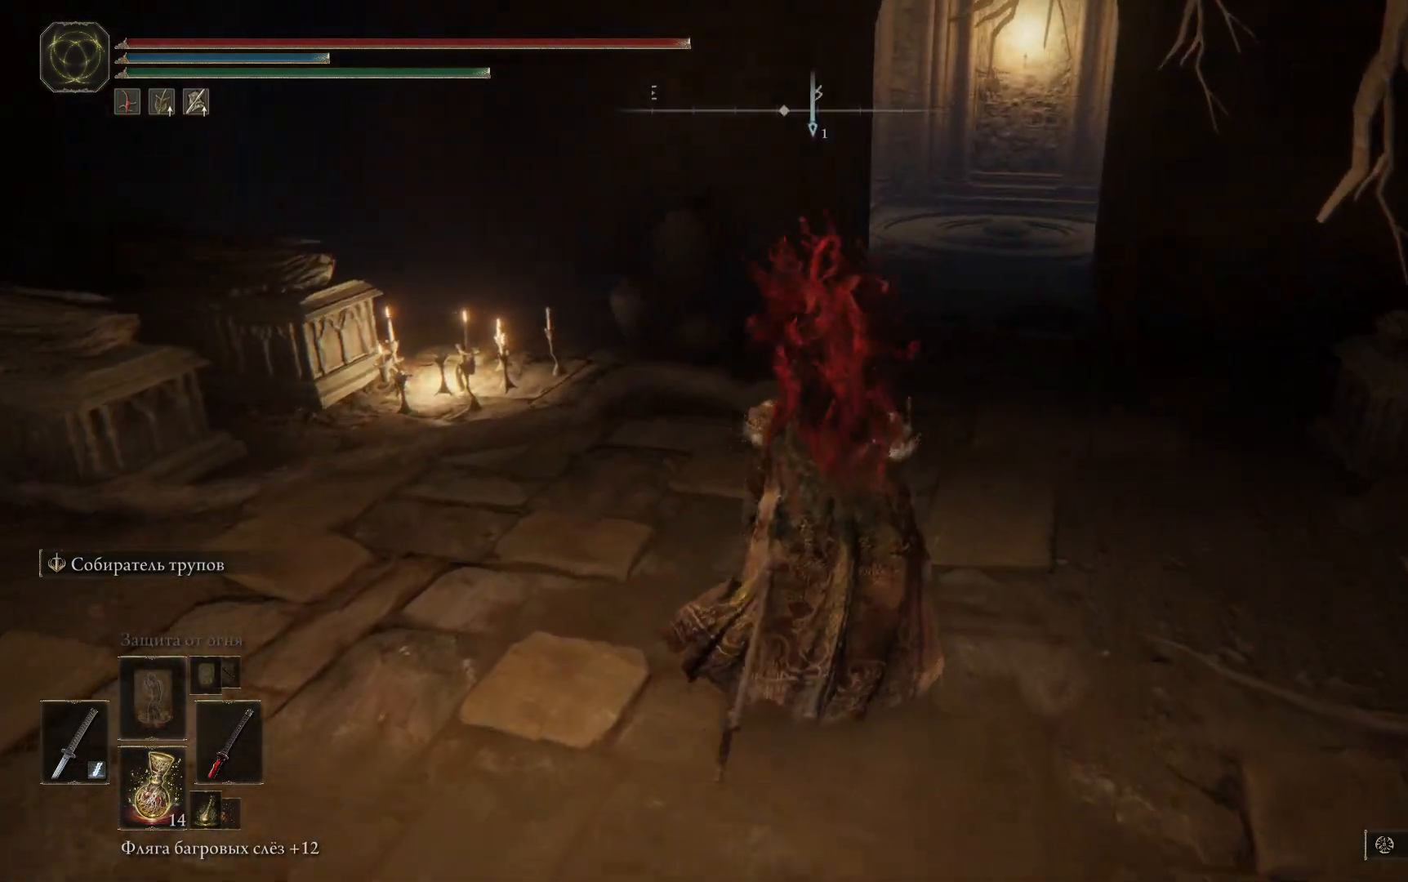
{"buttons": [], "left_stick": "right", "right_stick": "down-left", "events": [[350, "left_stick", "right"], [483, "right_stick", "down-left"]]}
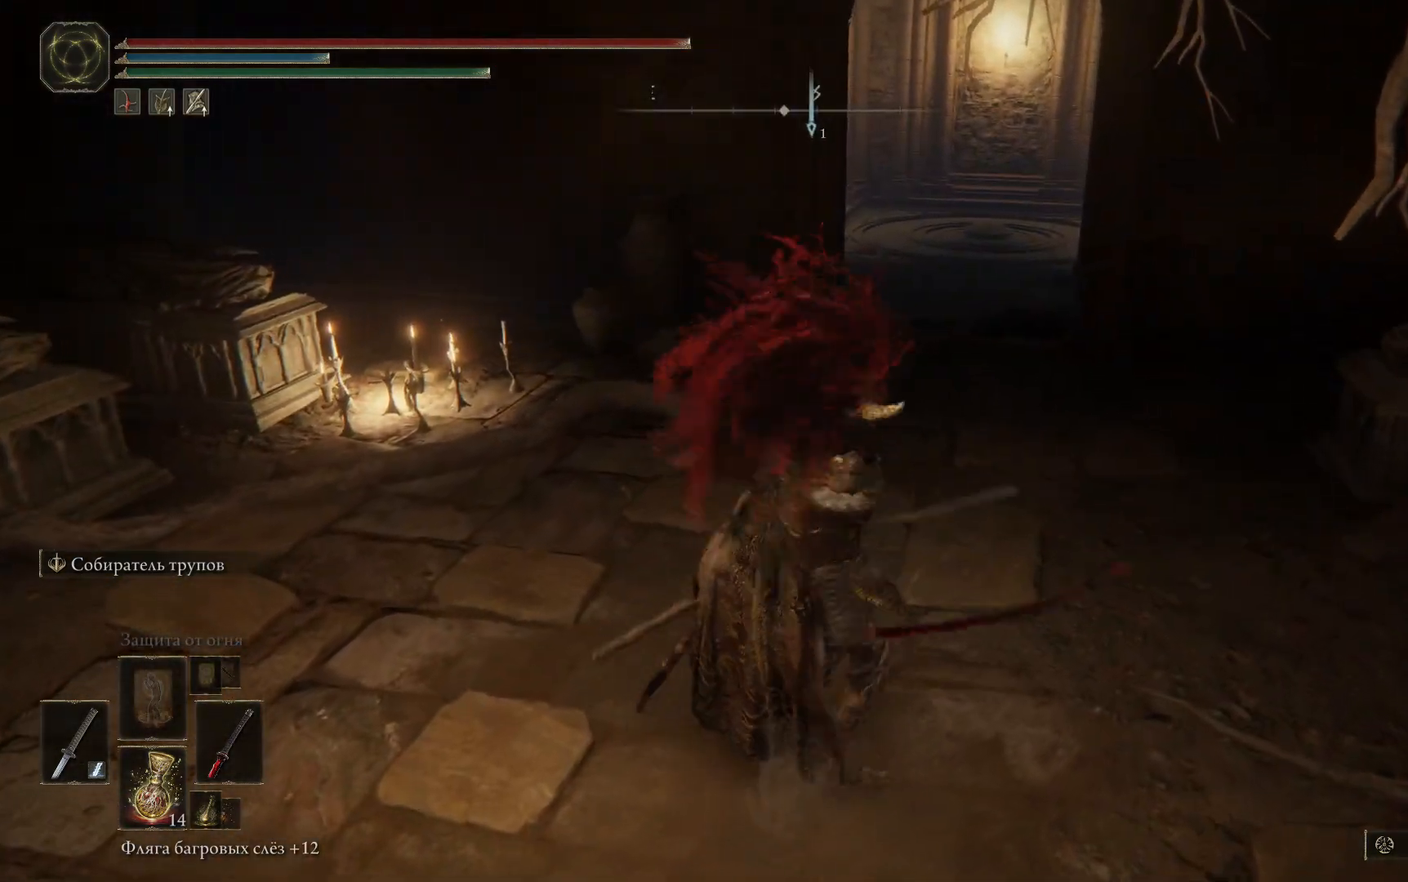
{"buttons": [], "left_stick": "up", "right_stick": "center", "events": [[117, "left_stick", "up-right"], [367, "left_stick", "up"], [467, "right_stick", "center"]]}
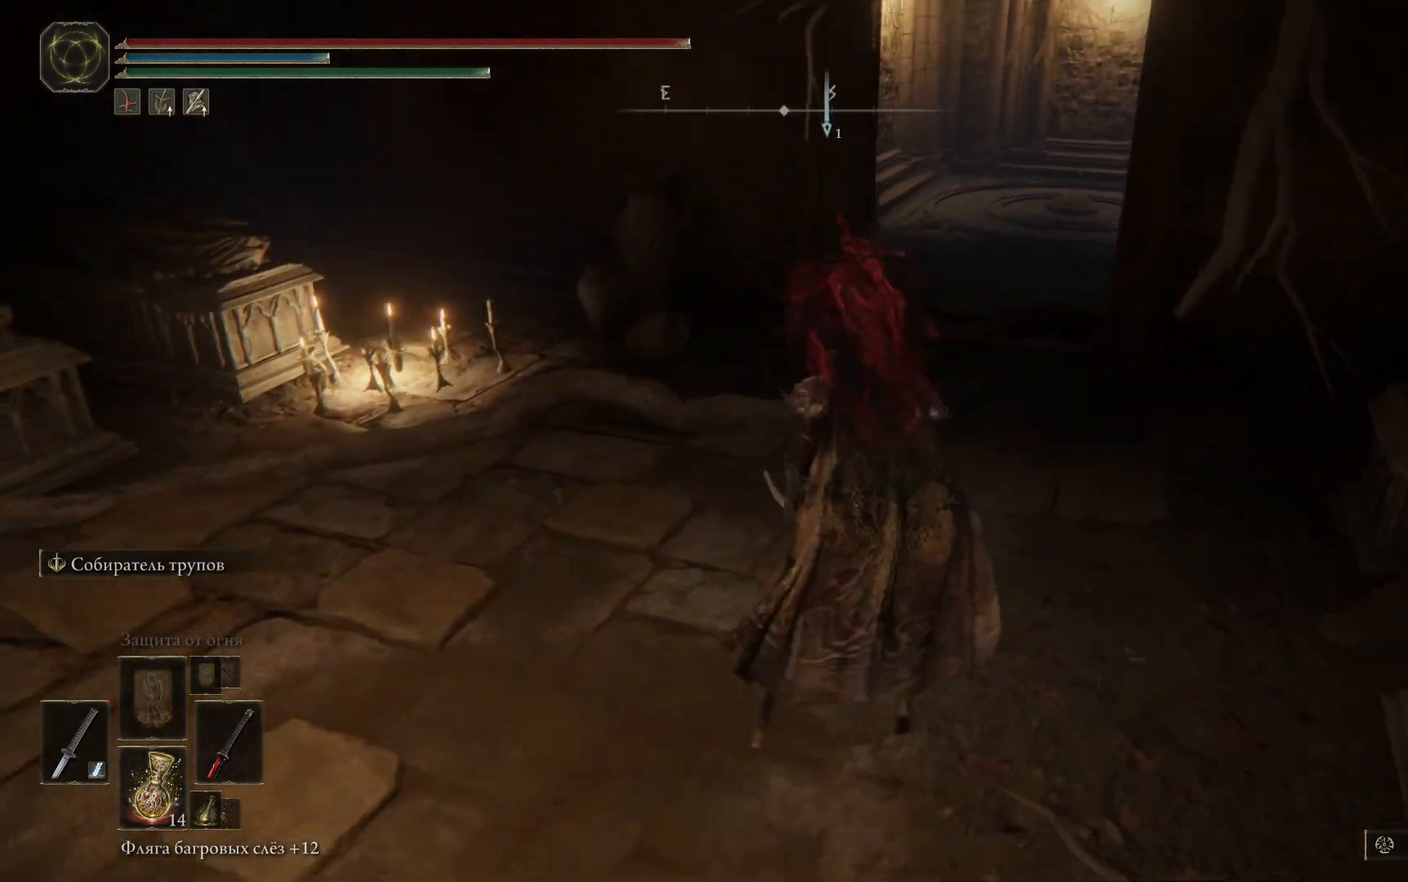
{"buttons": [], "left_stick": "up", "right_stick": "right", "events": [[216, "right_stick", "right"]]}
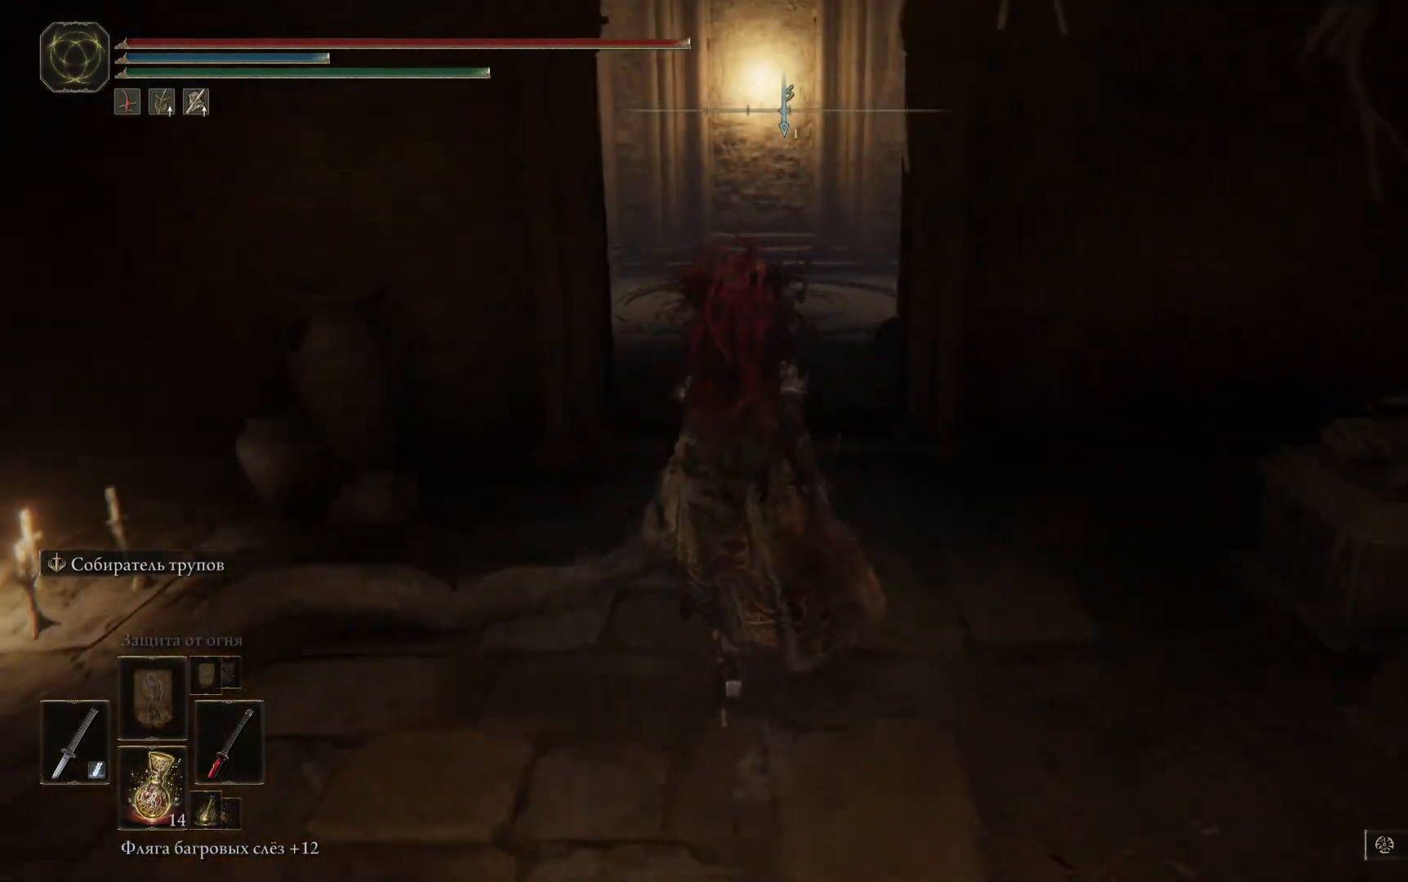
{"buttons": [], "left_stick": "up", "right_stick": "down", "events": [[33, "right_stick", "center"], [117, "left_stick", "up-right"], [300, "left_stick", "up"], [417, "right_stick", "down"]]}
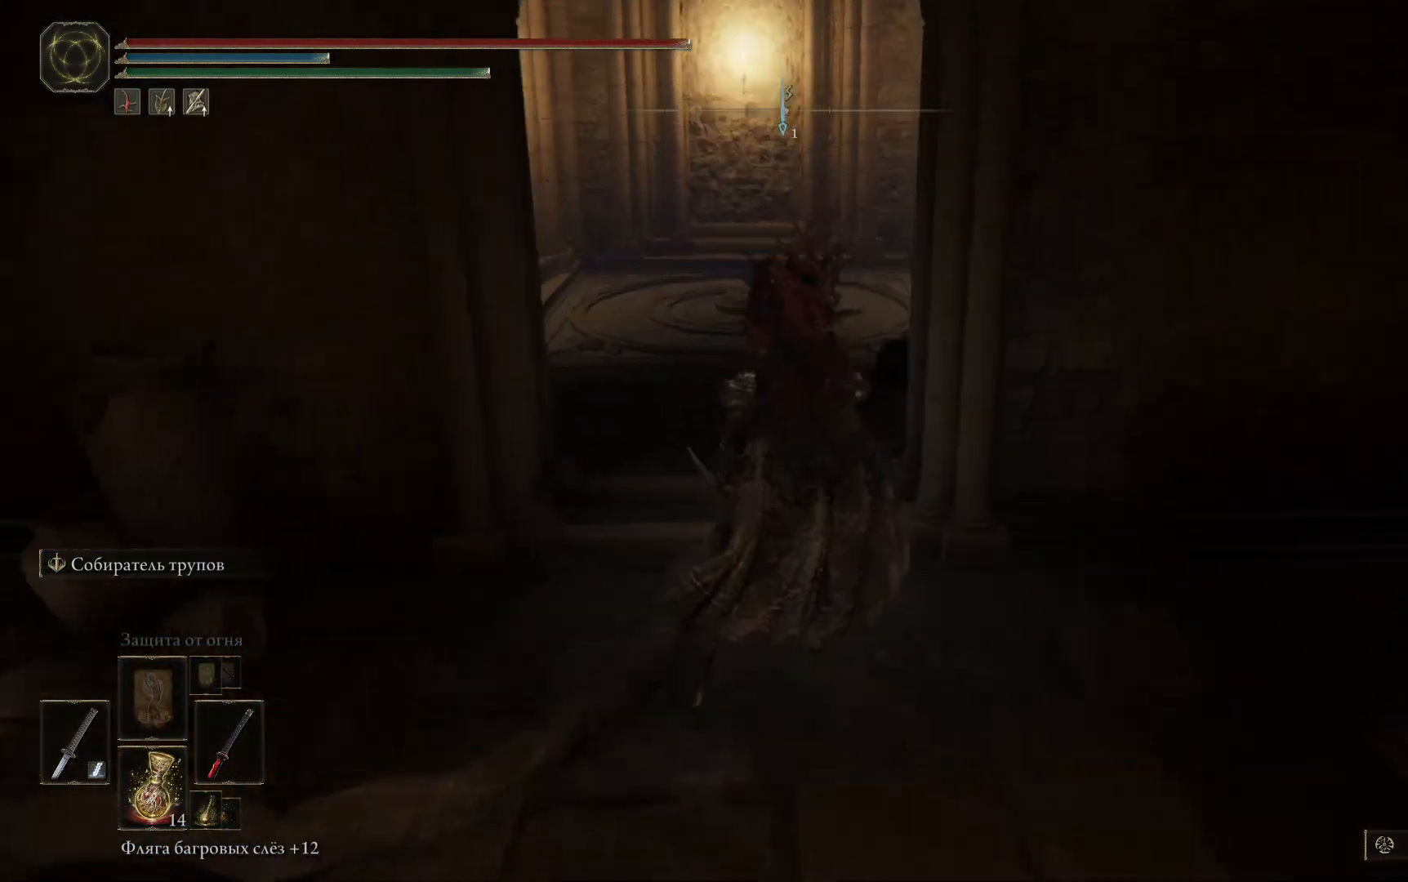
{"buttons": [], "left_stick": "up", "right_stick": "center", "events": [[133, "left_stick", "center"], [166, "right_stick", "center"], [350, "left_stick", "up"]]}
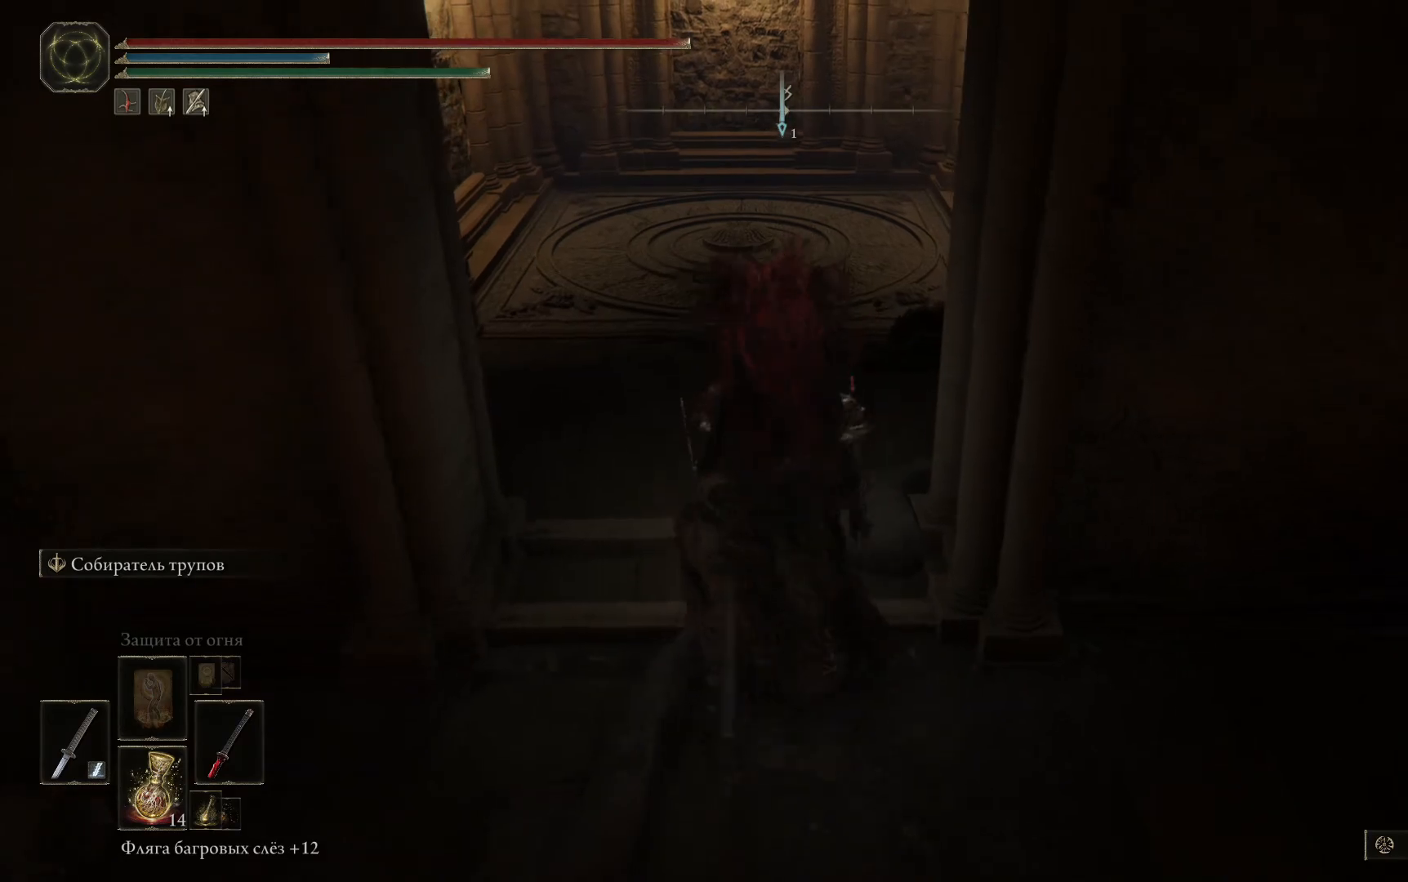
{"buttons": [], "left_stick": "up", "right_stick": "center", "events": []}
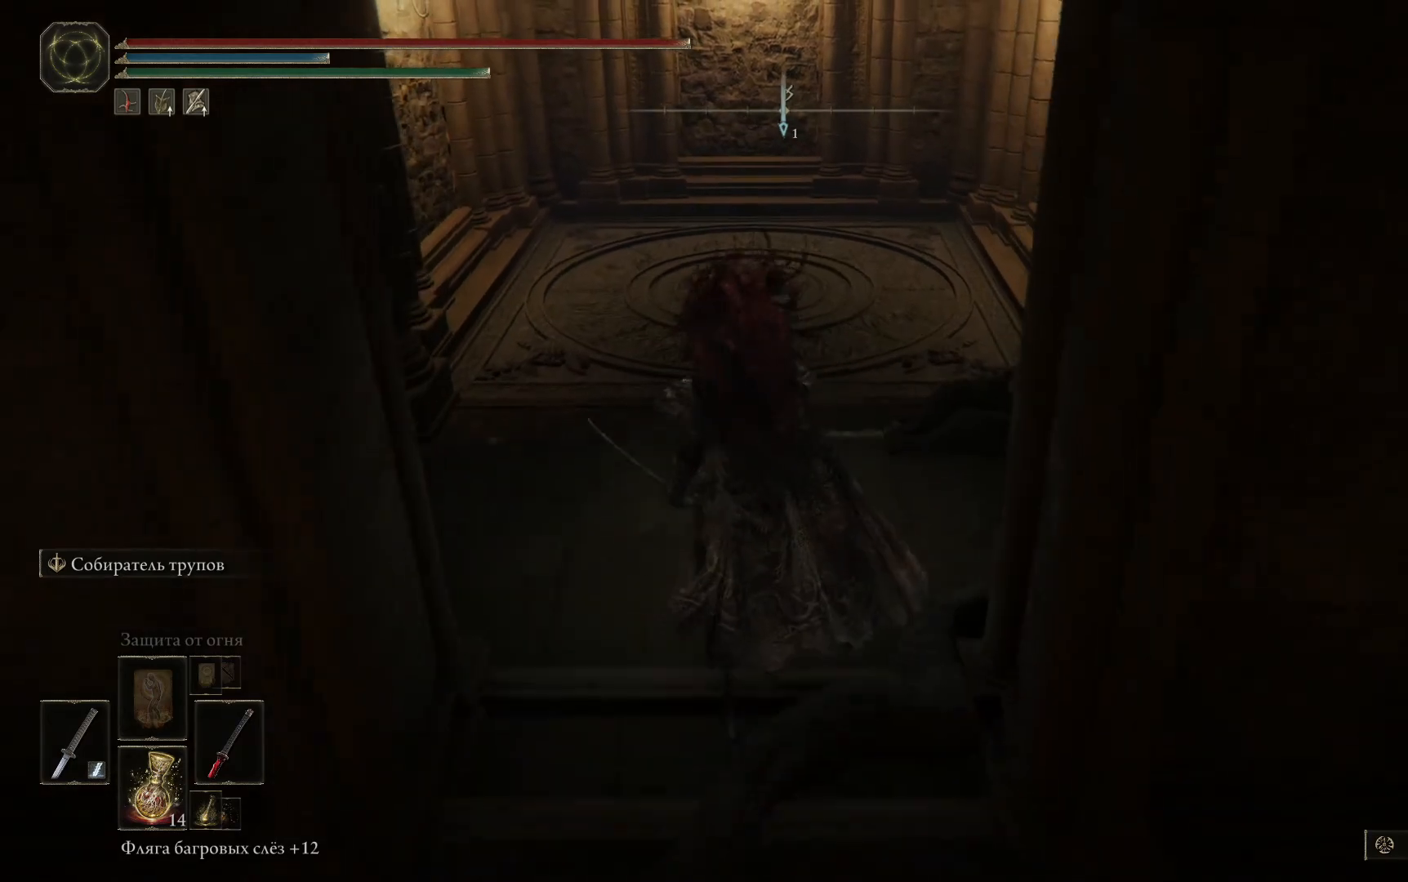
{"buttons": [], "left_stick": "up", "right_stick": "right", "events": [[501, "right_stick", "right"]]}
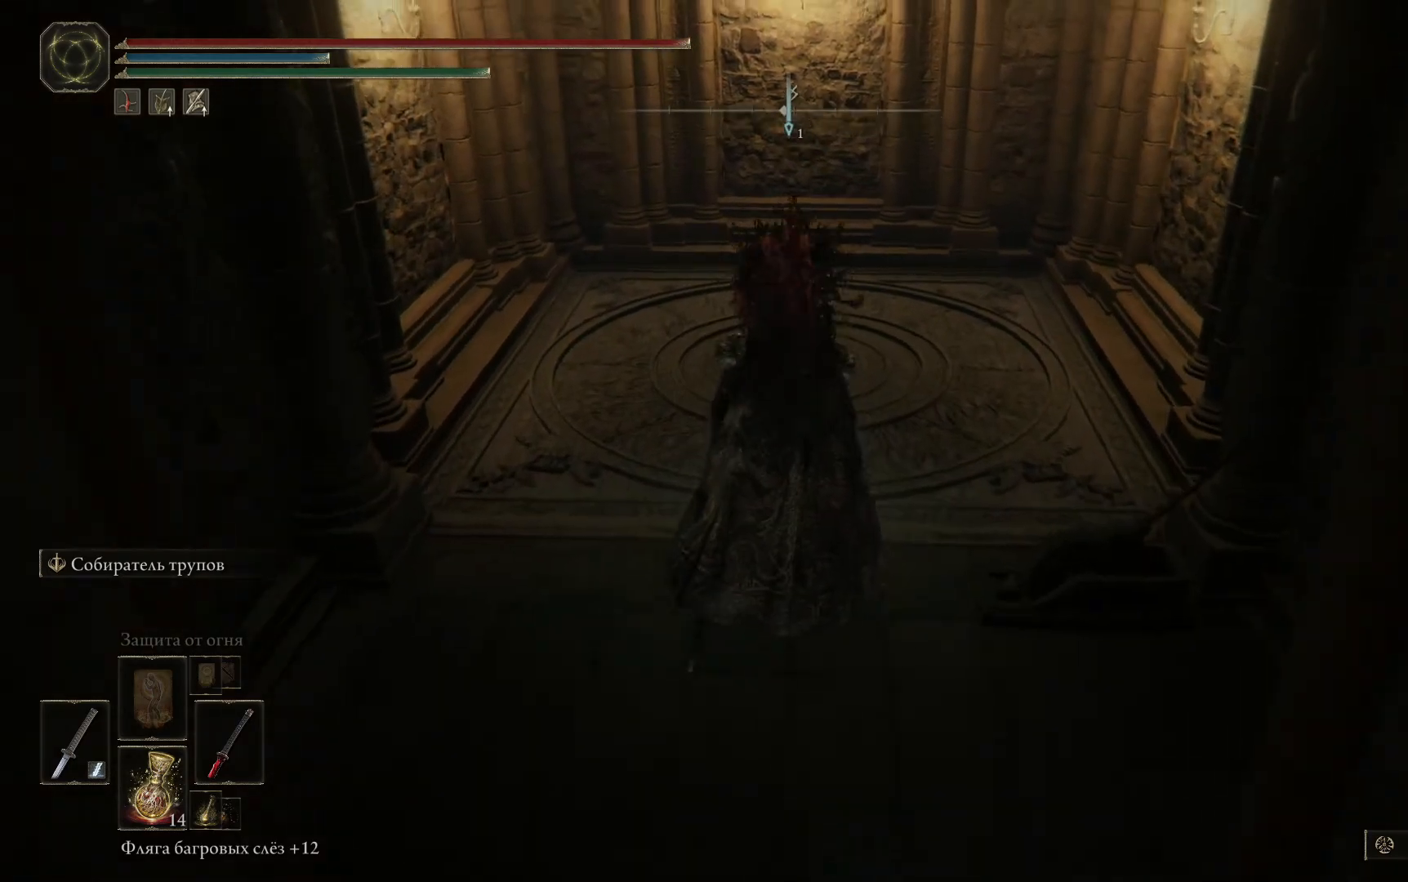
{"buttons": [], "left_stick": "up", "right_stick": "center", "events": [[167, "right_stick", "center"]]}
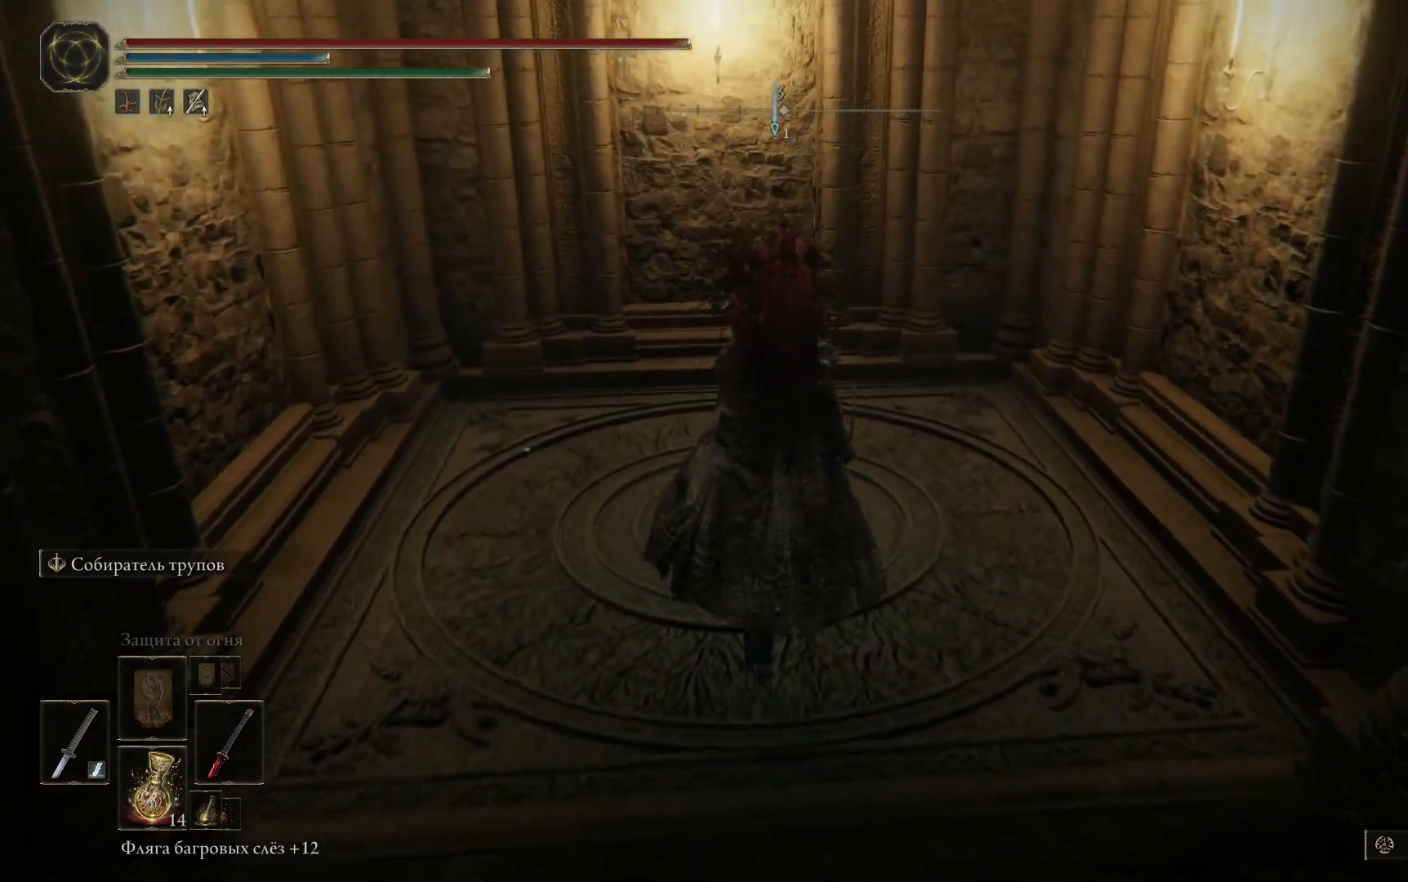
{"buttons": [], "left_stick": "center", "right_stick": "center", "events": [[266, "left_stick", "center"]]}
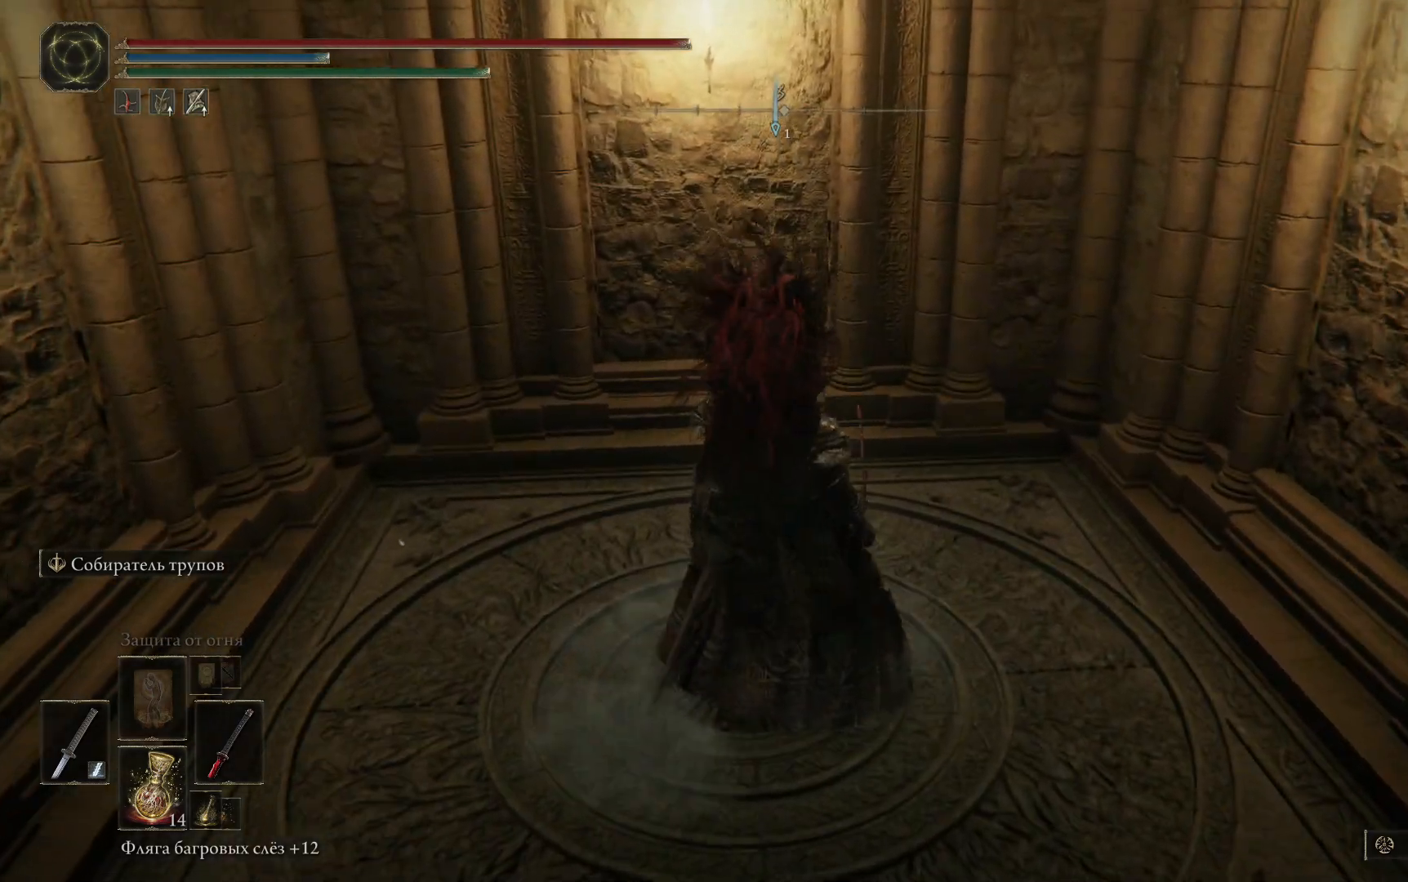
{"buttons": [], "left_stick": "up", "right_stick": "center", "events": [[184, "left_stick", "up"]]}
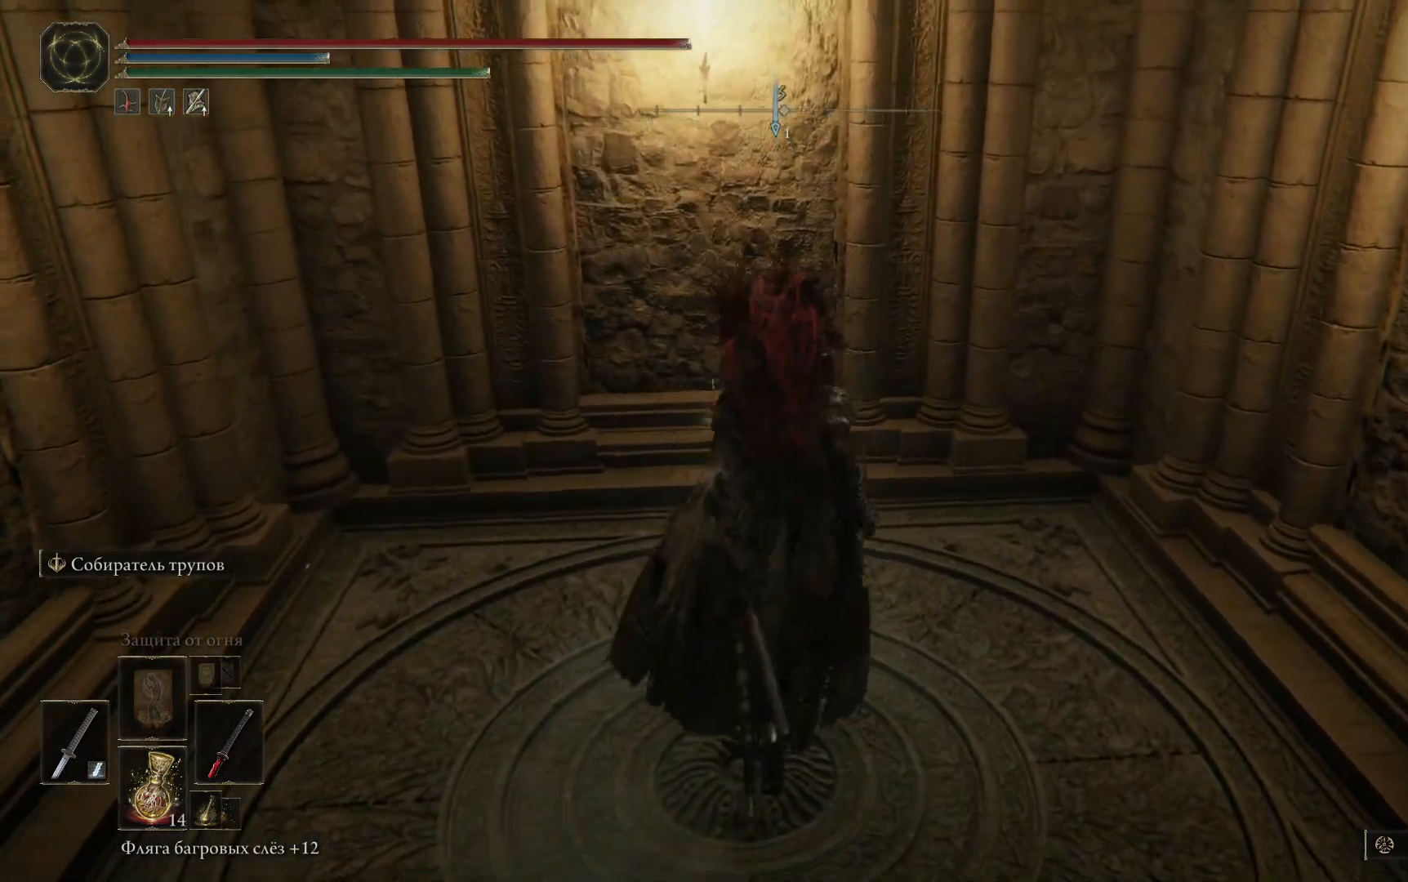
{"buttons": [], "left_stick": "center", "right_stick": "center", "events": [[51, "left_stick", "center"]]}
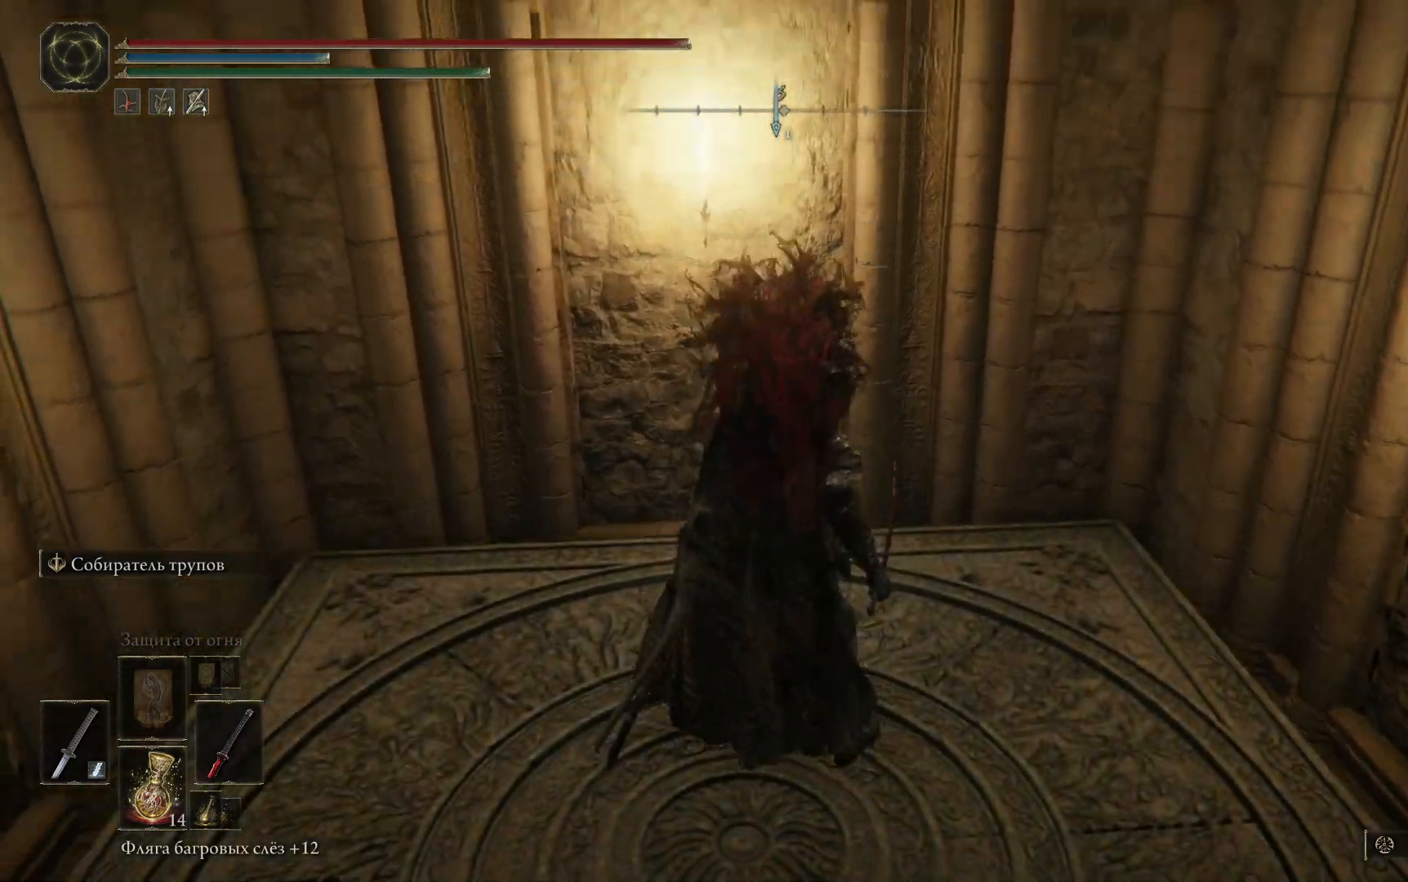
{"buttons": [], "left_stick": "center", "right_stick": "left", "events": [[334, "right_stick", "left"]]}